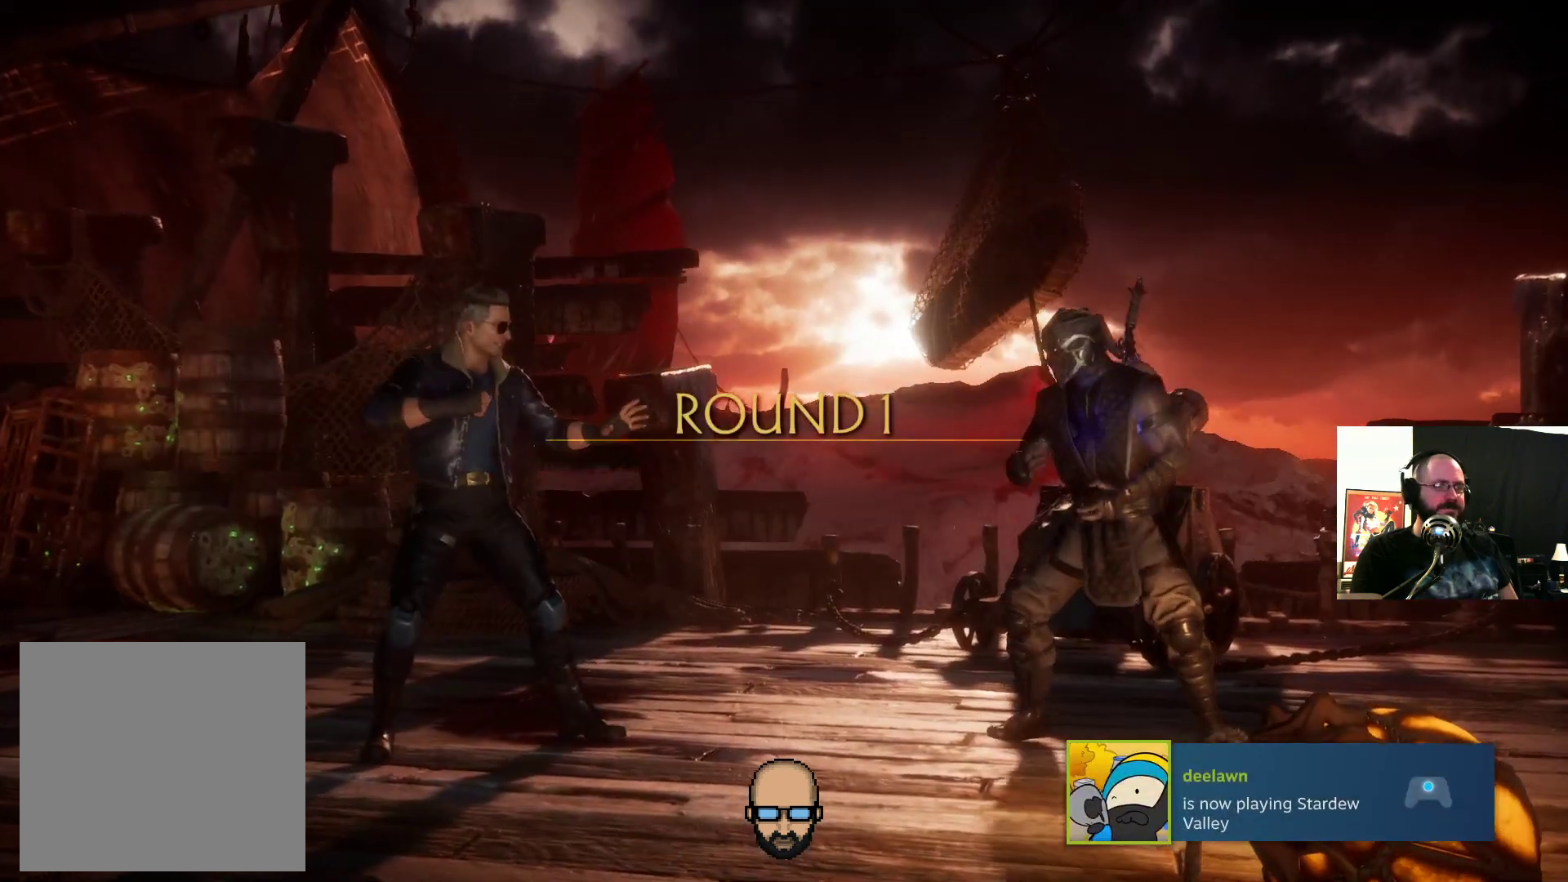
Gameplay with a controller (PlayStation layout); each line is a JSON object with the inputs held at the frame after it. "events" lists button and stick changes between this image and that frame as [ms after this image, input, new state], when the widget could be followed in between. Not read: L3 R3 left_stick right_stick.
{"buttons": [], "events": [[67, "CROSS", "down"], [167, "CROSS", "up"]]}
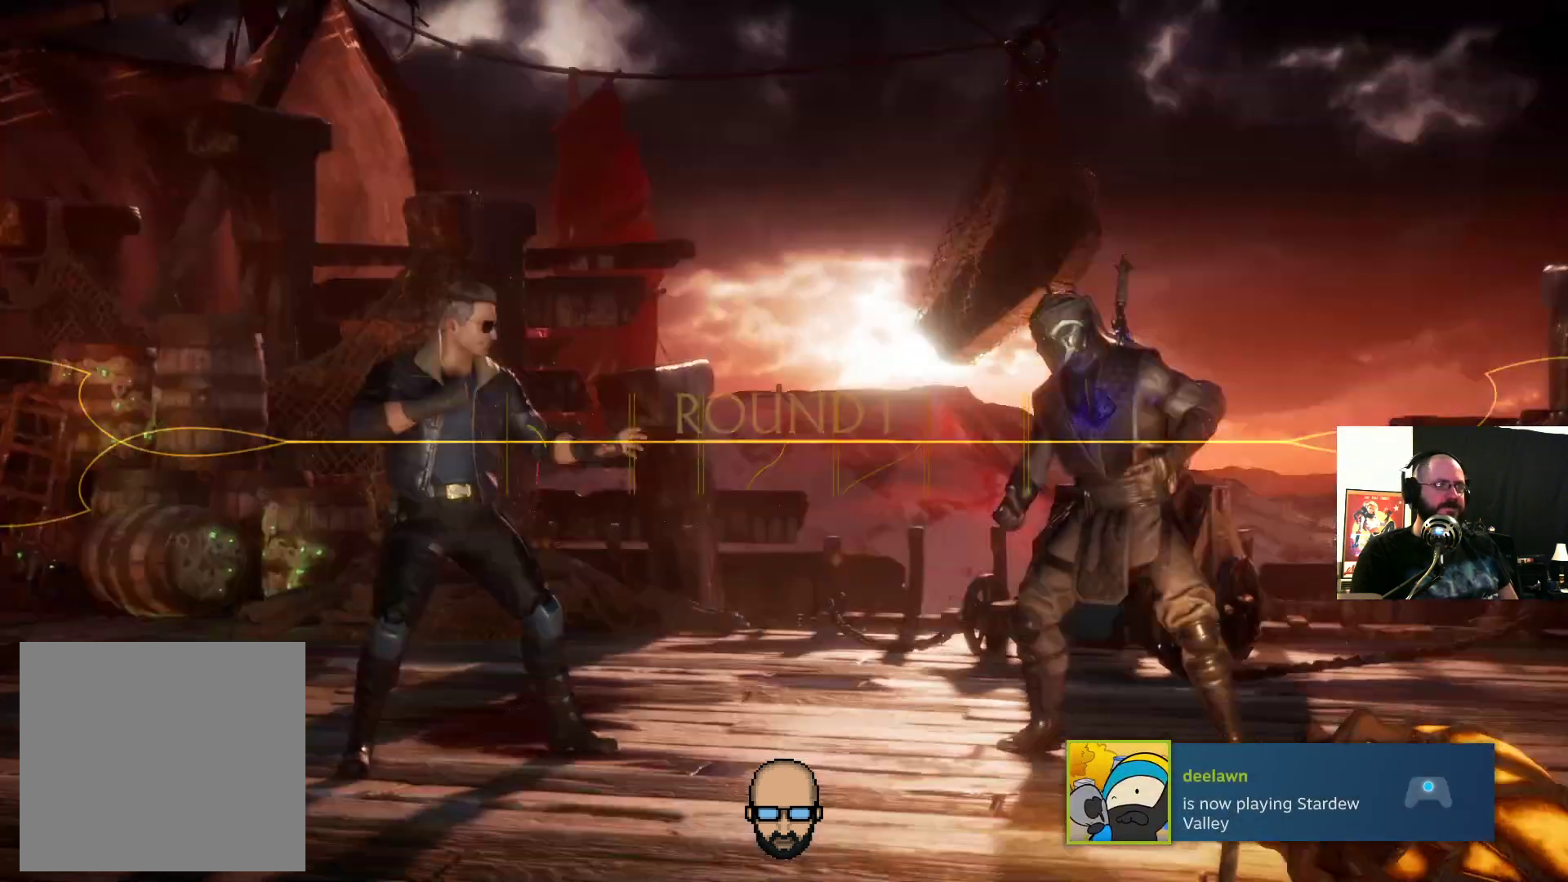
{"buttons": [], "events": []}
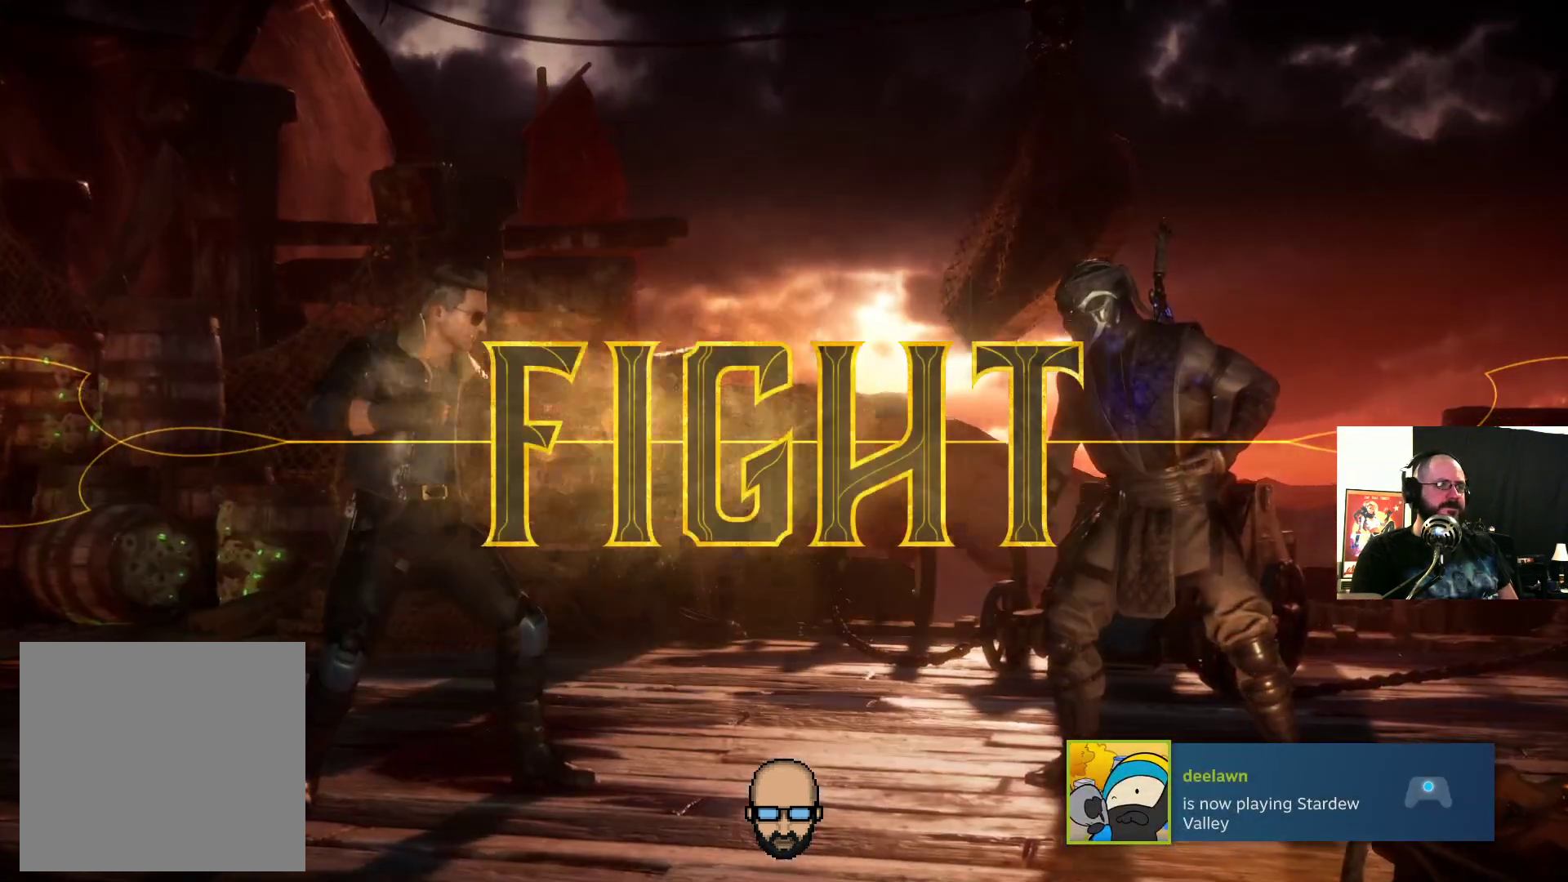
{"buttons": [], "events": []}
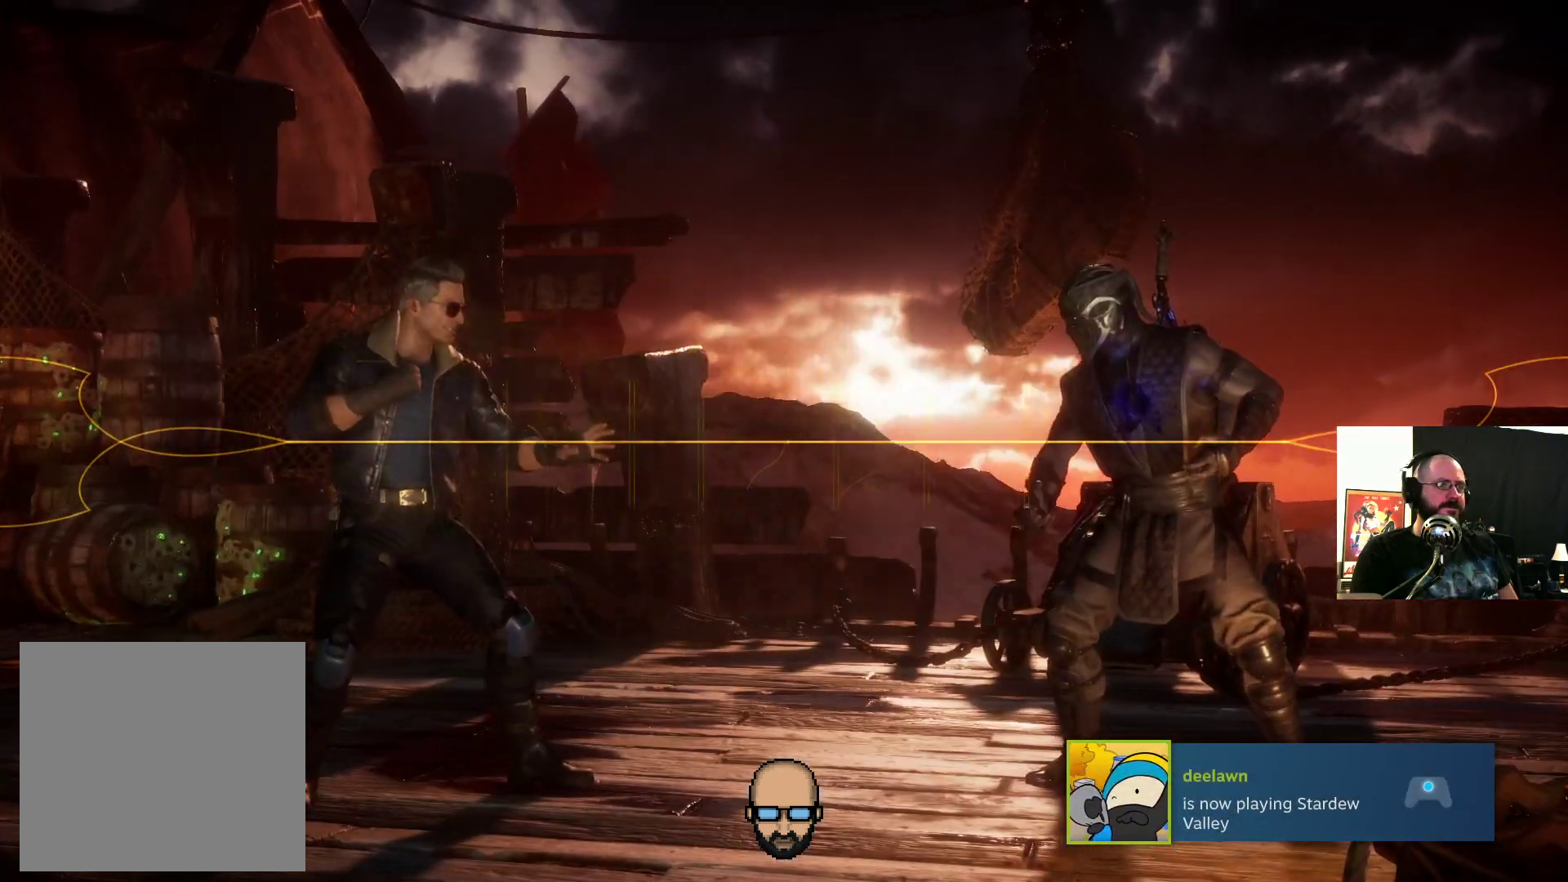
{"buttons": ["DPAD_RIGHT"], "events": [[467, "DPAD_RIGHT", "down"]]}
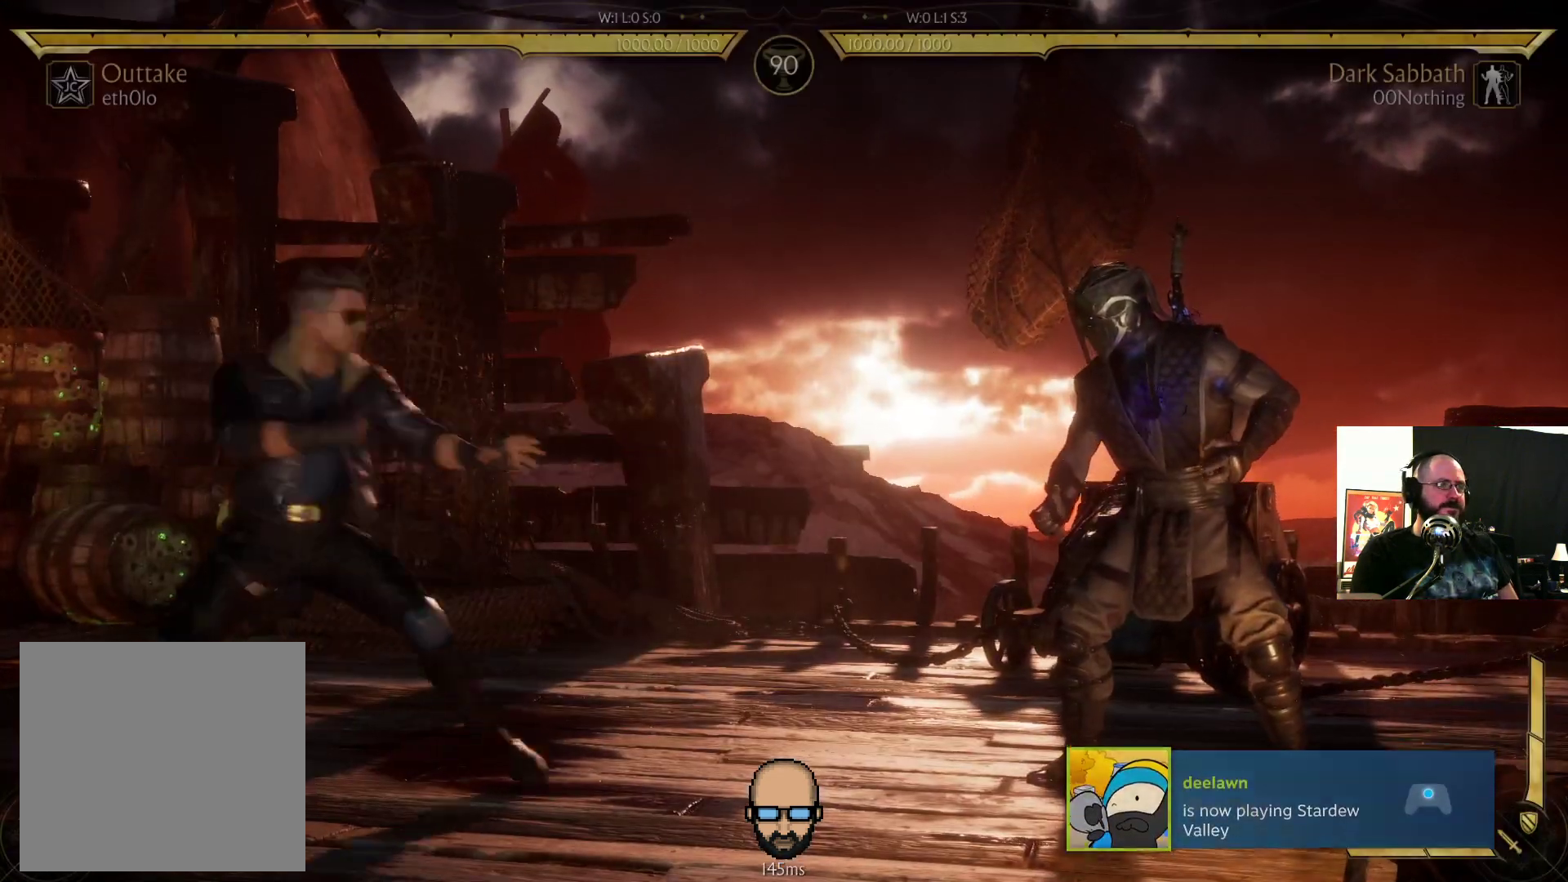
{"buttons": ["DPAD_LEFT"], "events": [[200, "DPAD_RIGHT", "up"], [233, "DPAD_LEFT", "down"]]}
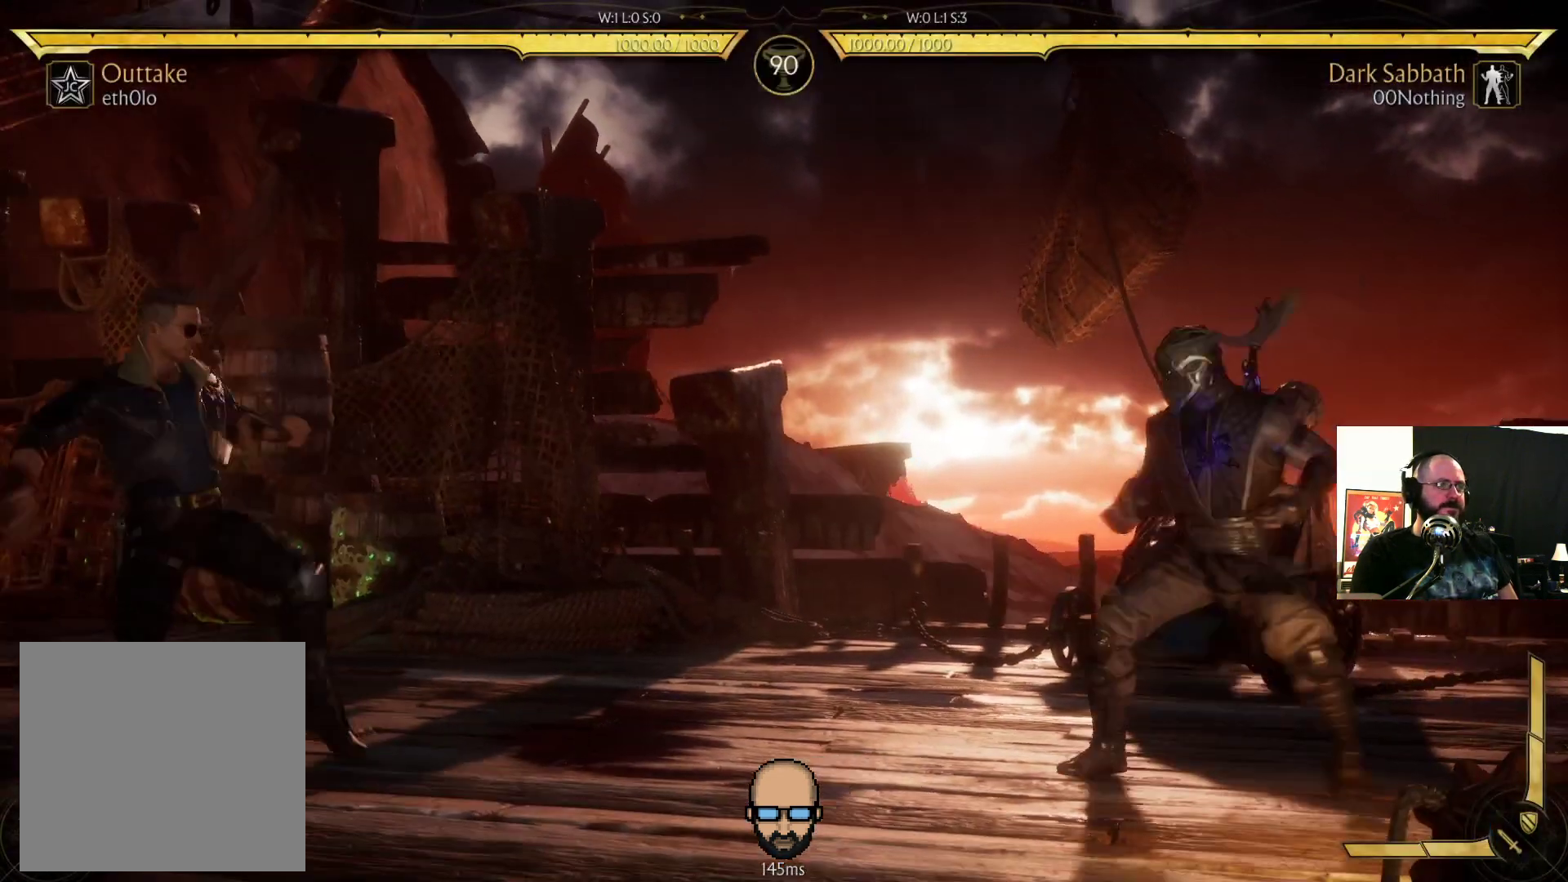
{"buttons": ["R2", "DPAD_RIGHT"], "events": [[100, "DPAD_LEFT", "up"], [167, "DPAD_RIGHT", "down"], [300, "R2", "down"]]}
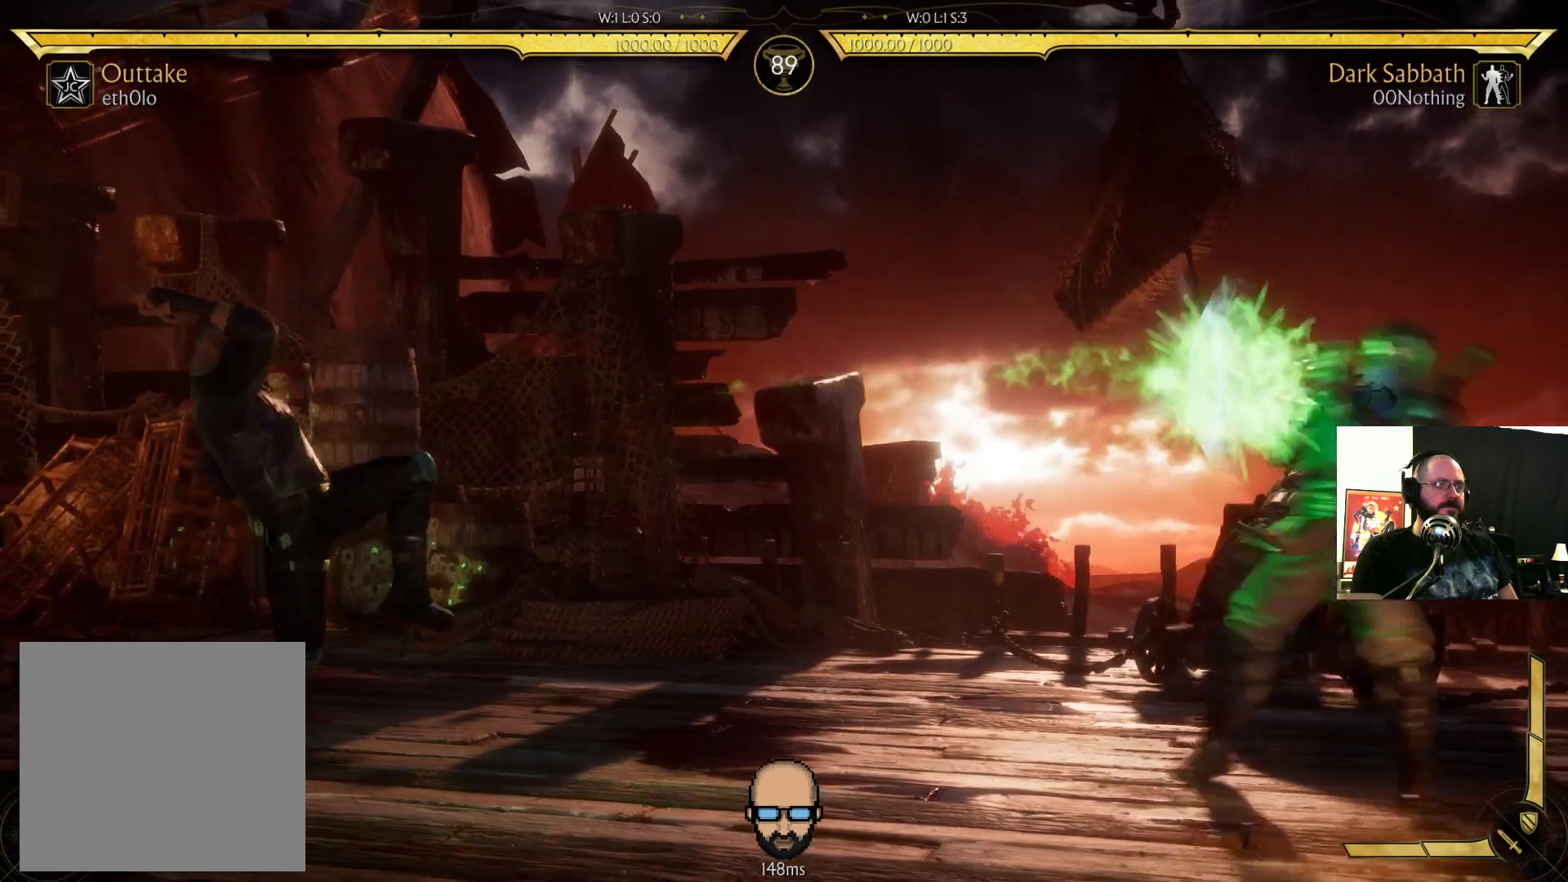
{"buttons": ["DPAD_LEFT"], "events": [[100, "DPAD_RIGHT", "up"], [167, "R2", "up"], [300, "DPAD_LEFT", "down"]]}
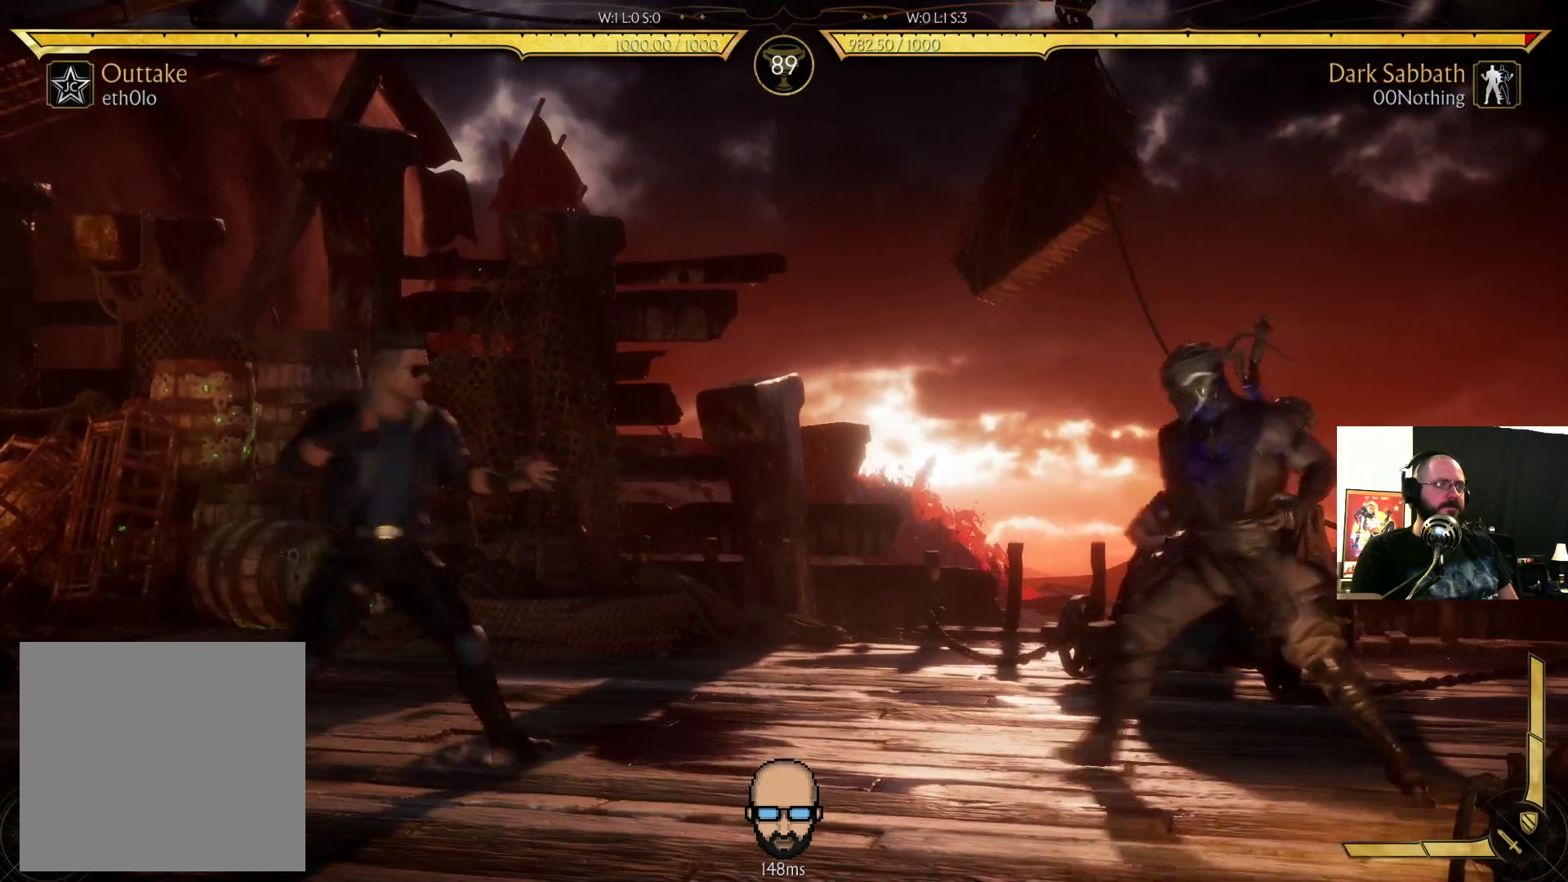
{"buttons": [], "events": [[33, "DPAD_LEFT", "up"], [100, "DPAD_RIGHT", "down"], [100, "R2", "down"], [400, "DPAD_RIGHT", "up"], [467, "R2", "up"]]}
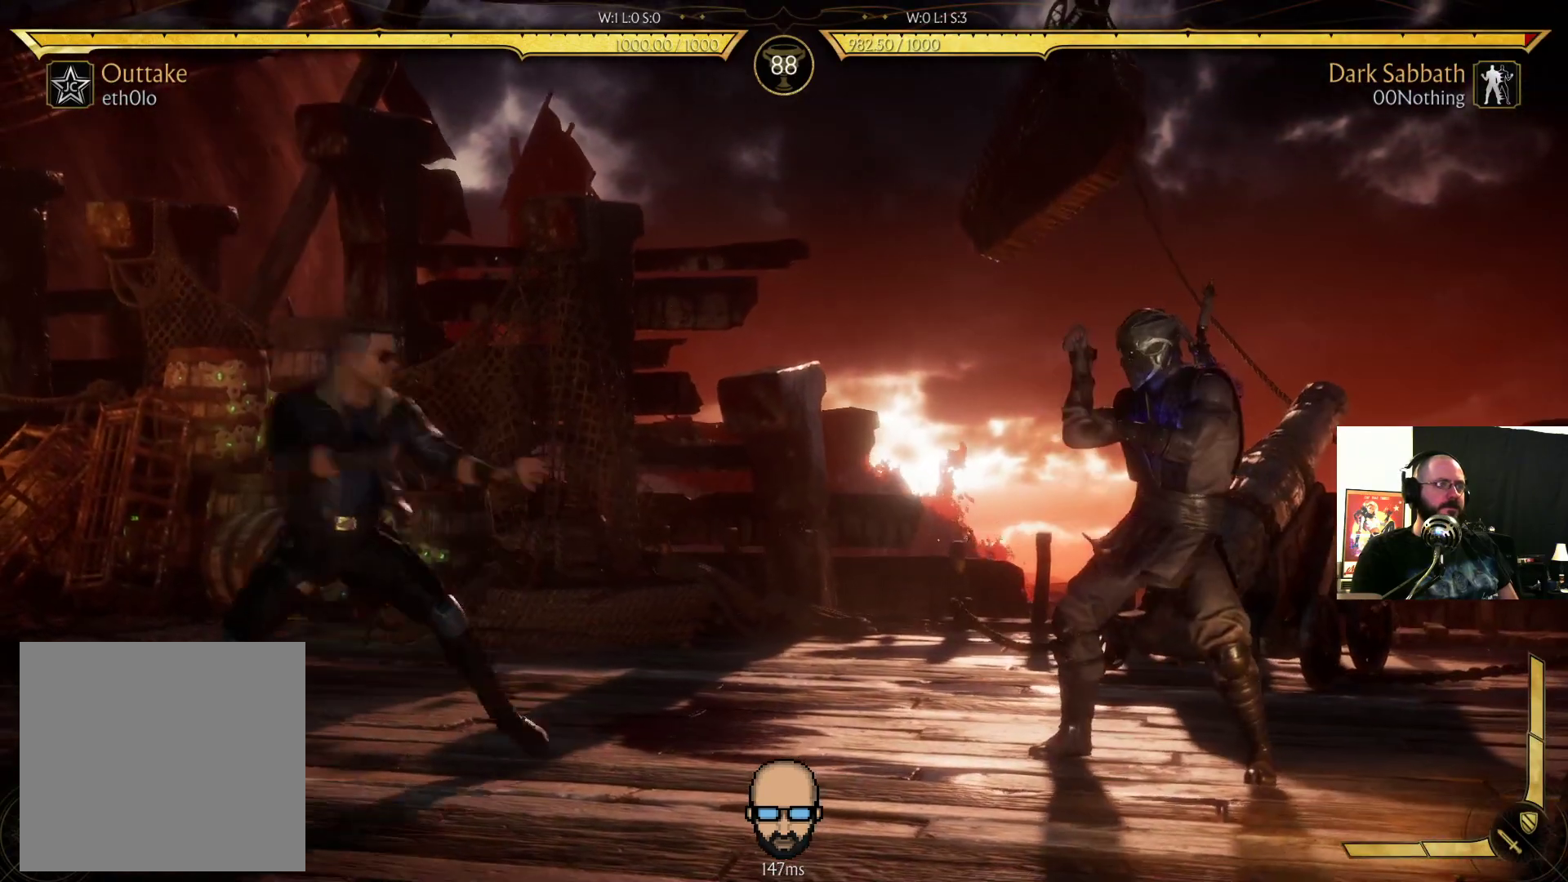
{"buttons": [], "events": [[67, "DPAD_RIGHT", "down"], [100, "CROSS", "down"], [167, "DPAD_RIGHT", "up"], [200, "CROSS", "up"], [233, "DPAD_LEFT", "down"], [300, "SQUARE", "down"], [333, "SQUARE", "up"], [400, "DPAD_LEFT", "up"]]}
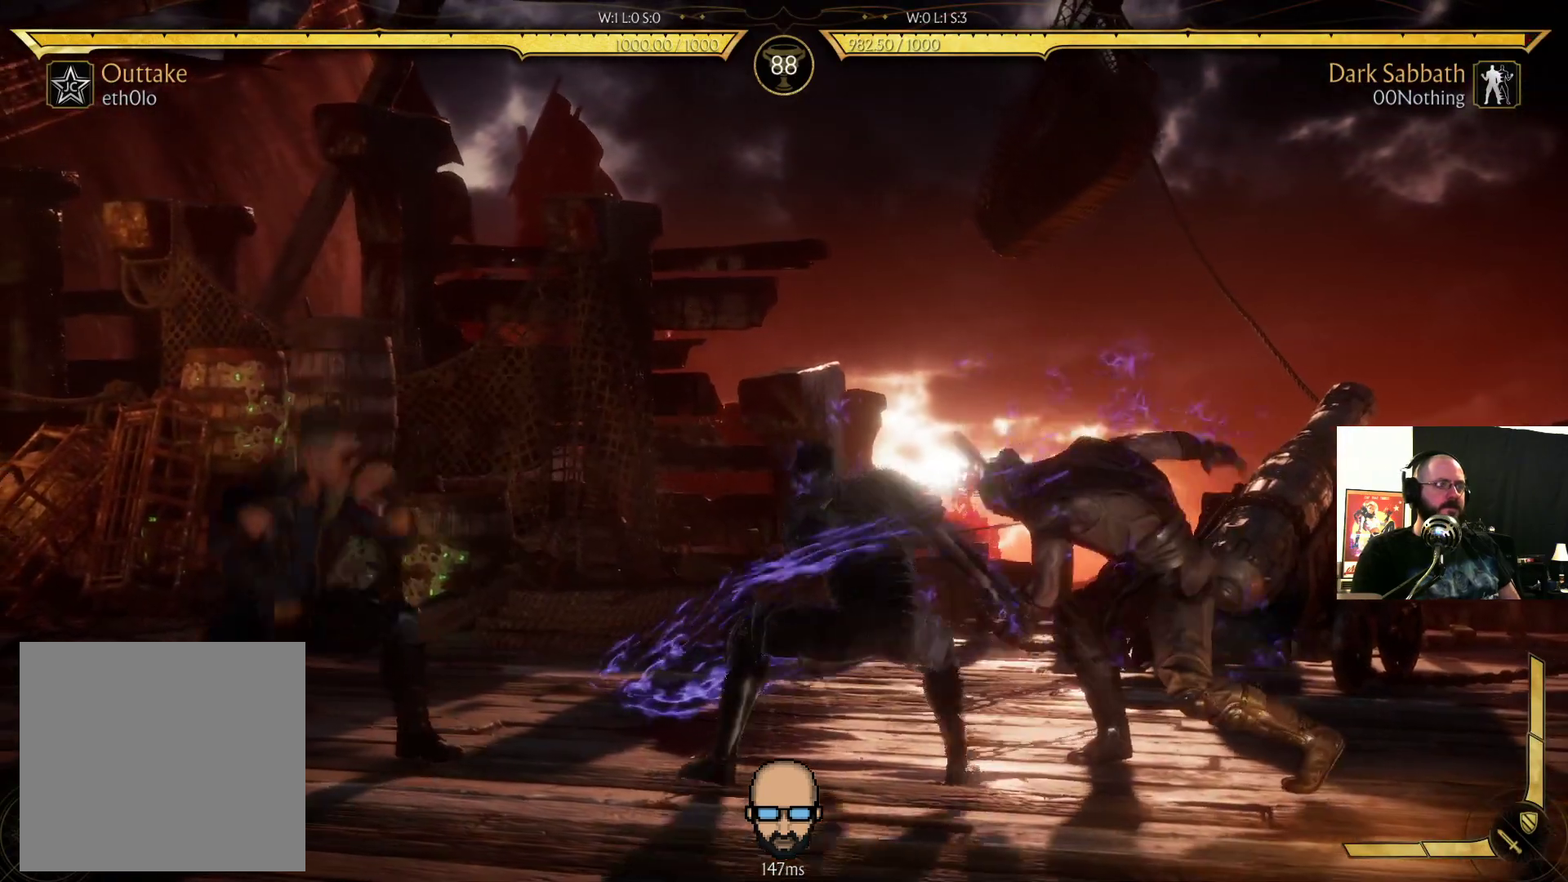
{"buttons": ["DPAD_RIGHT"], "events": [[433, "DPAD_RIGHT", "down"]]}
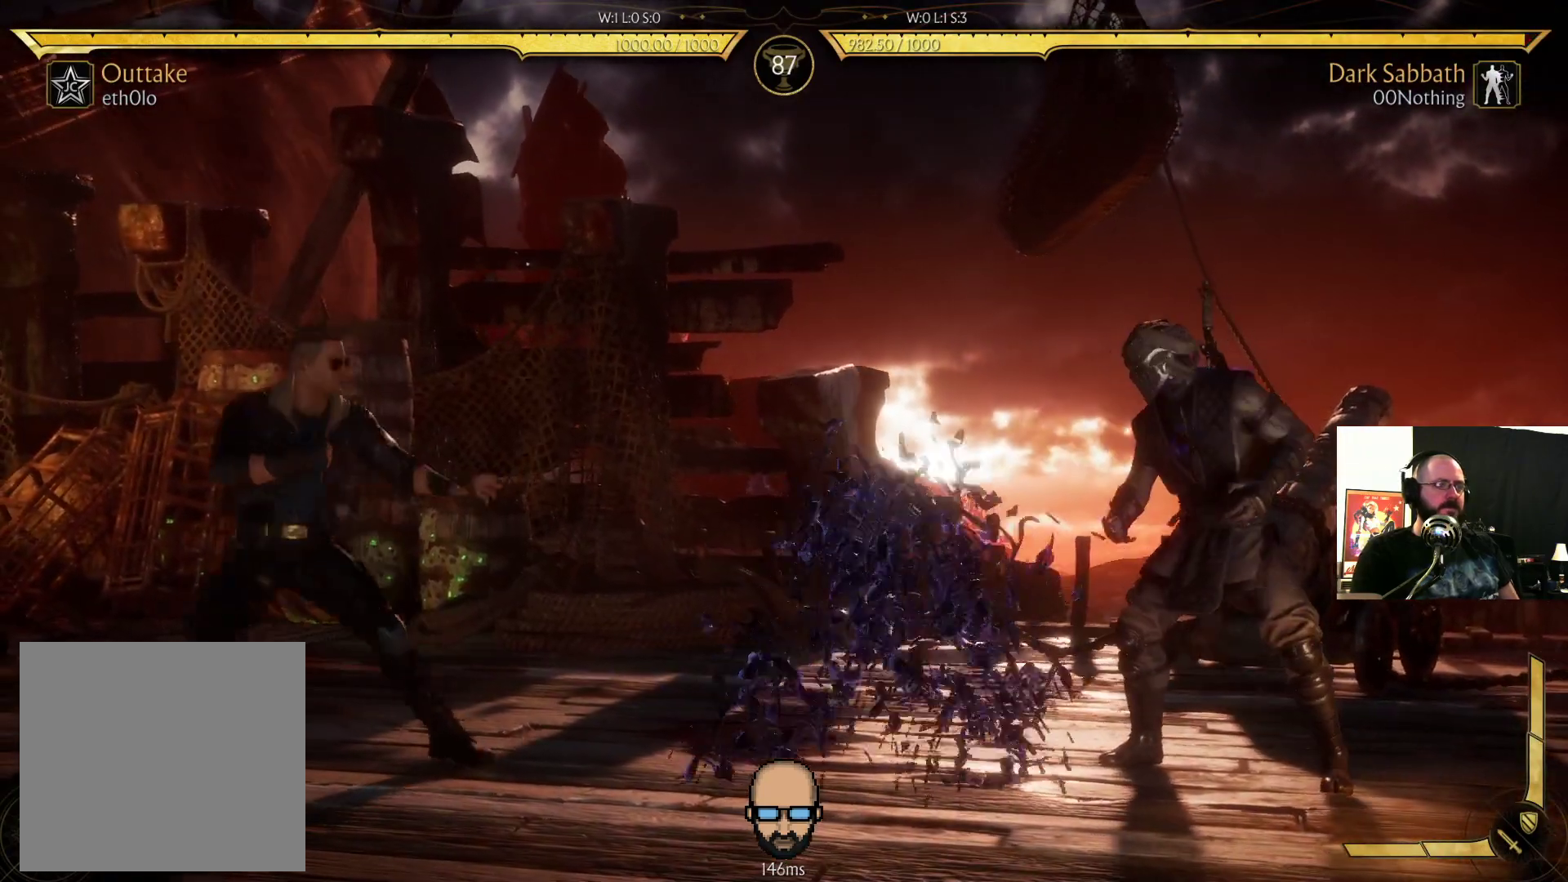
{"buttons": ["DPAD_LEFT"], "events": [[233, "DPAD_RIGHT", "up"], [300, "DPAD_LEFT", "down"]]}
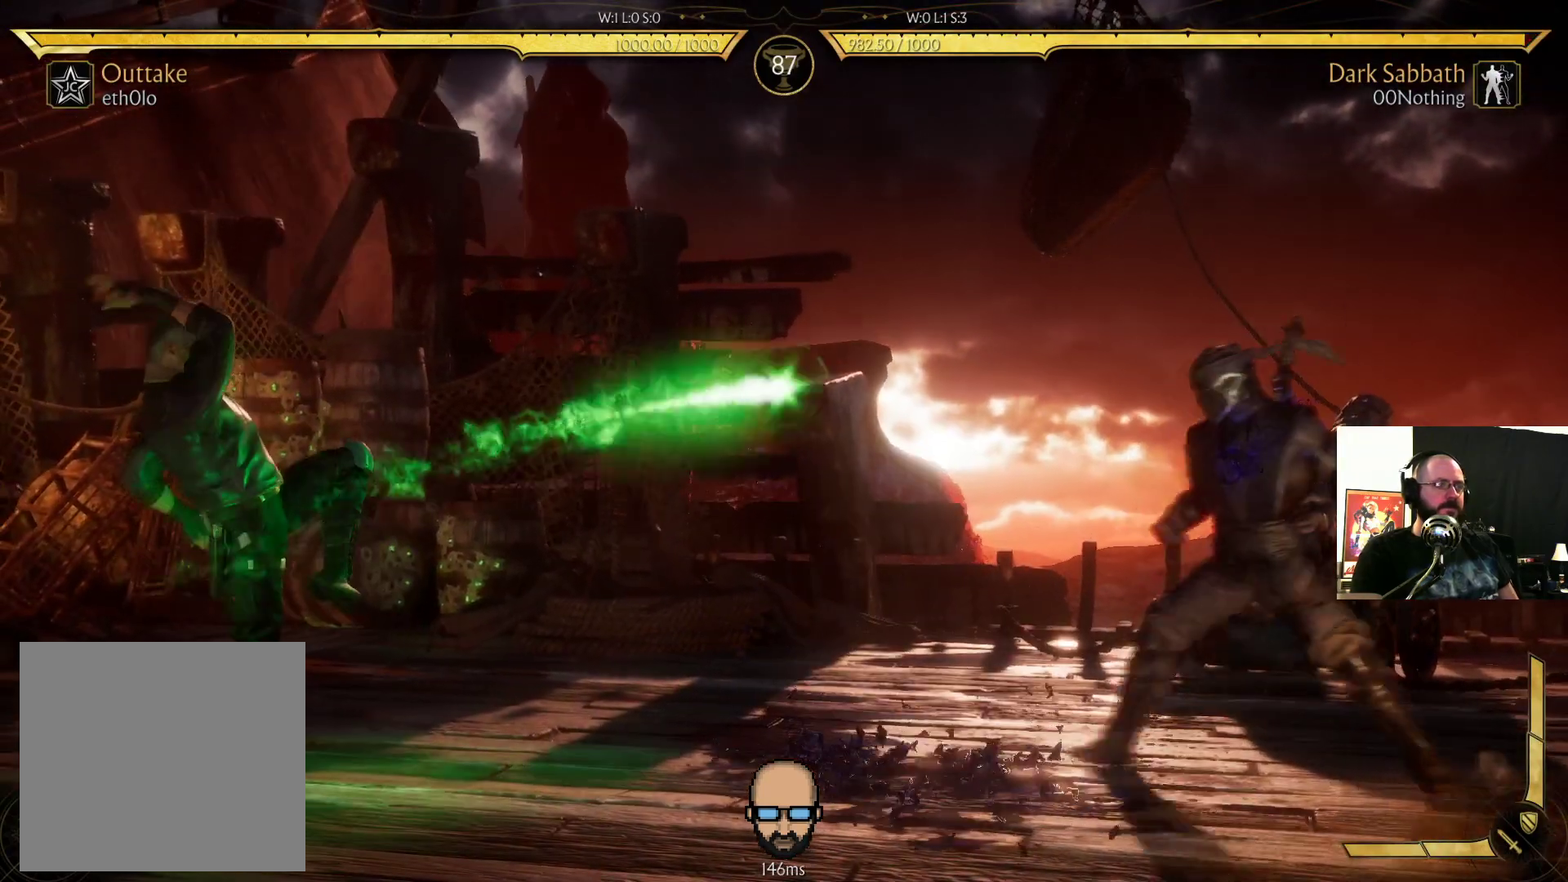
{"buttons": ["DPAD_LEFT"], "events": [[33, "R2", "down"], [100, "DPAD_DOWN", "down"], [100, "DPAD_LEFT", "up"], [133, "DPAD_RIGHT", "down"], [333, "DPAD_DOWN", "up"], [333, "DPAD_RIGHT", "up"], [333, "R2", "up"], [400, "DPAD_LEFT", "down"]]}
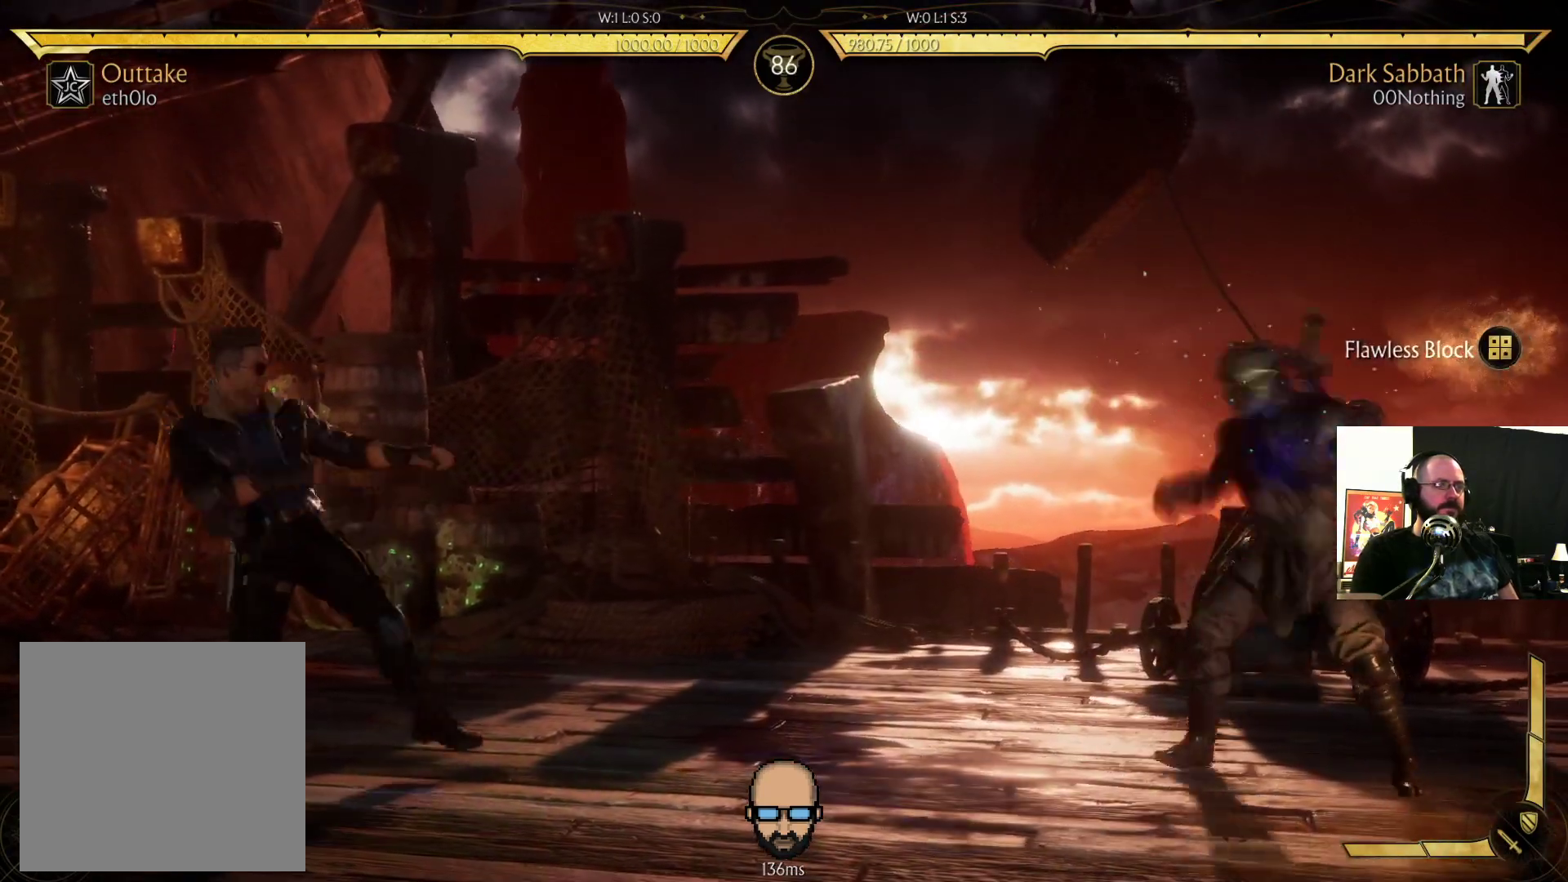
{"buttons": ["R2", "DPAD_DOWN", "DPAD_RIGHT"], "events": [[300, "DPAD_DOWN", "down"], [333, "DPAD_LEFT", "up"], [333, "DPAD_RIGHT", "down"], [400, "DPAD_DOWN", "up"], [400, "R2", "down"], [433, "DPAD_DOWN", "down"]]}
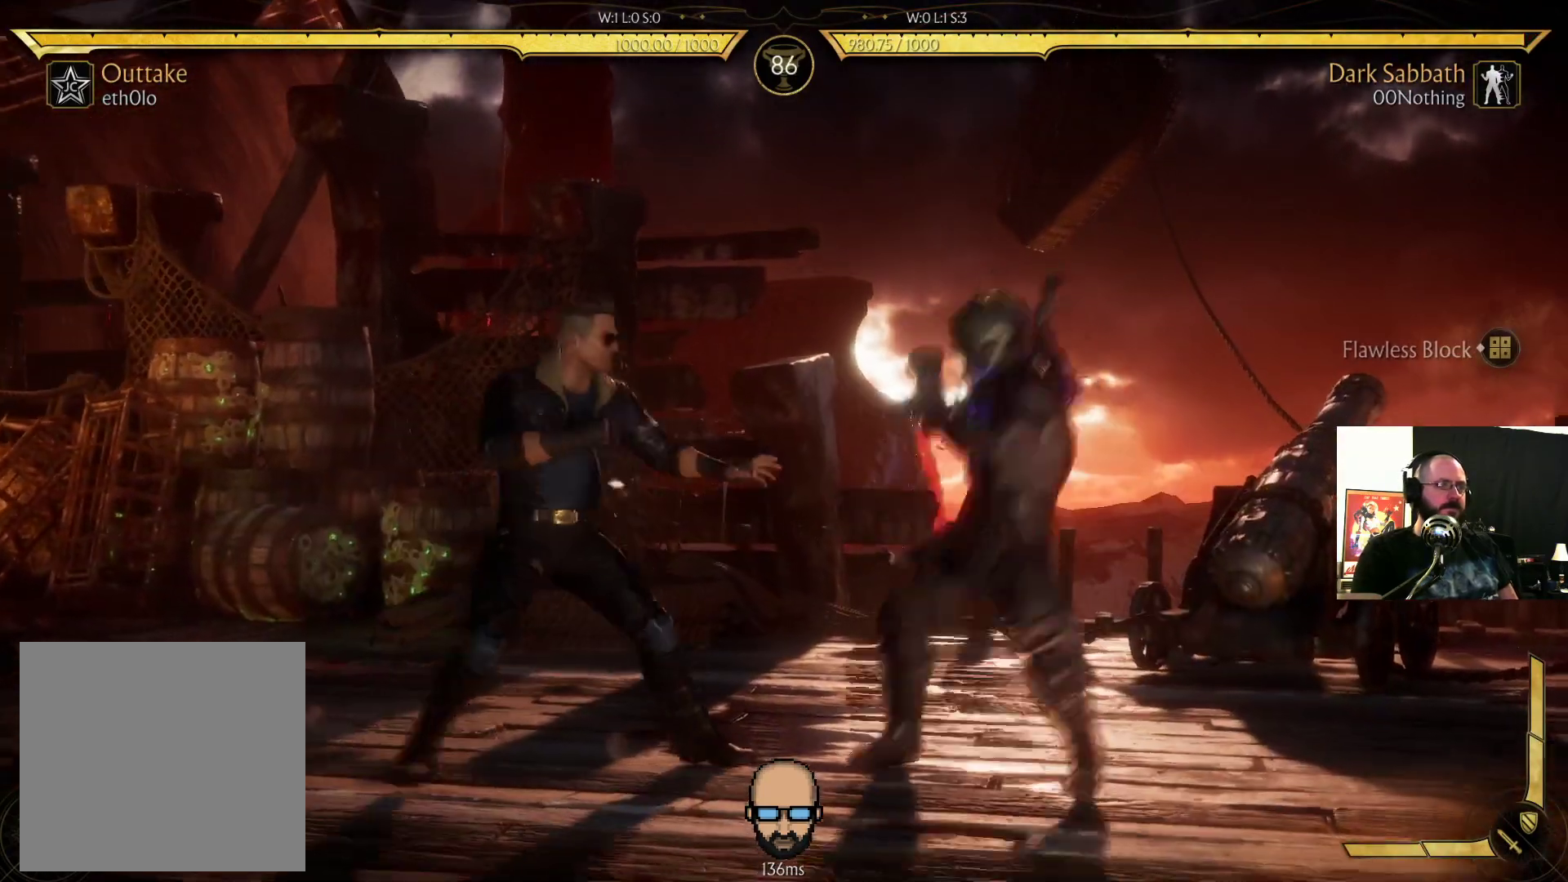
{"buttons": ["SQUARE", "DPAD_RIGHT"], "events": [[133, "DPAD_DOWN", "up"], [300, "R2", "up"], [433, "SQUARE", "down"]]}
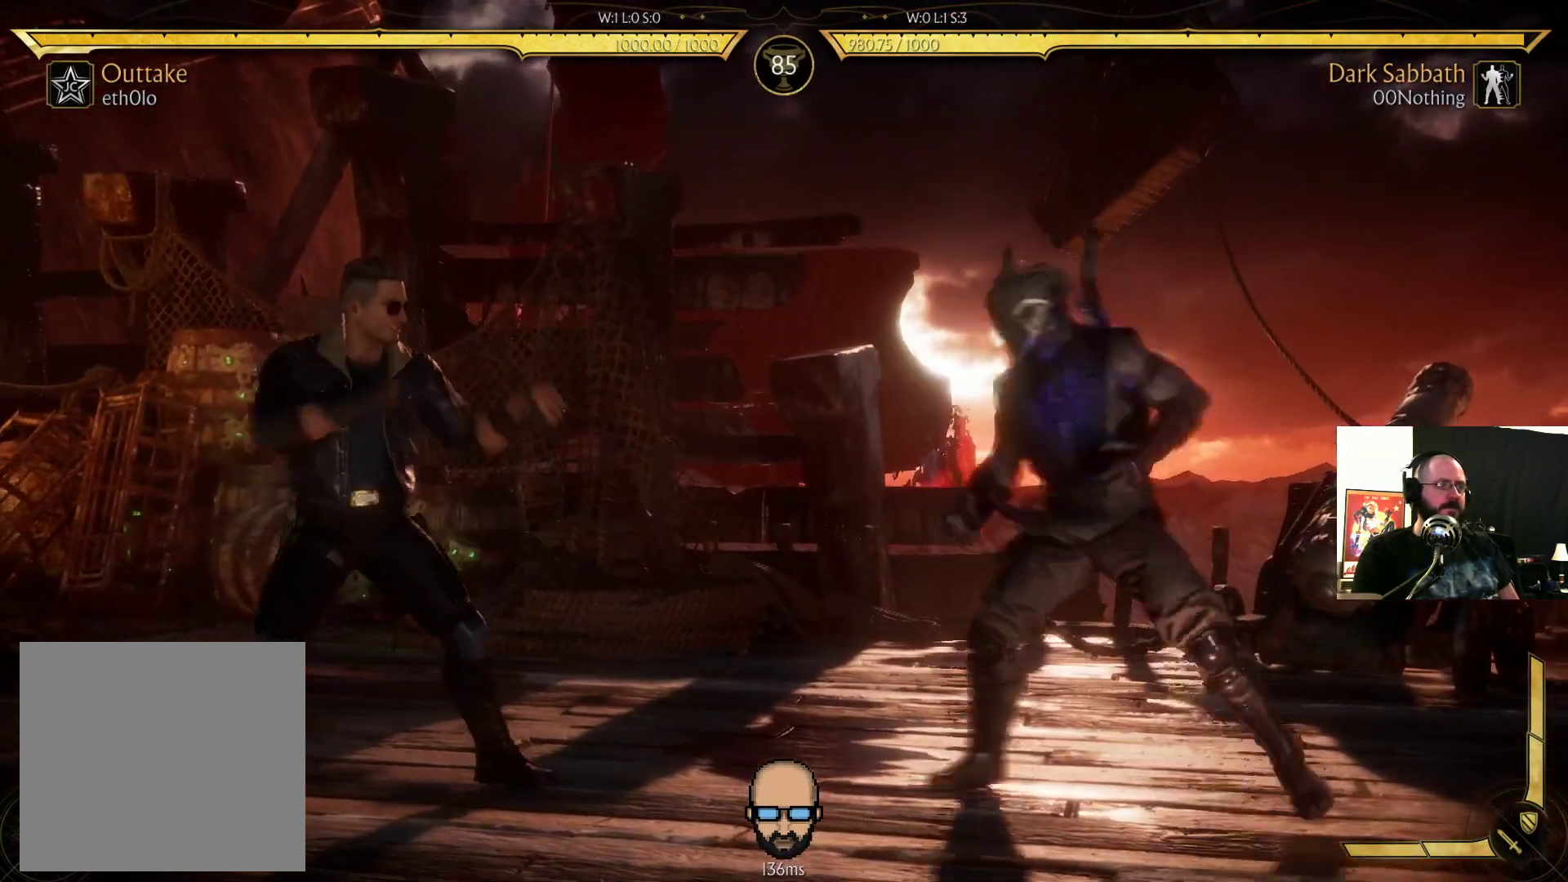
{"buttons": ["DPAD_RIGHT"], "events": [[33, "SQUARE", "up"], [100, "CROSS", "down"], [133, "SQUARE", "down"], [200, "CROSS", "up"], [200, "SQUARE", "up"]]}
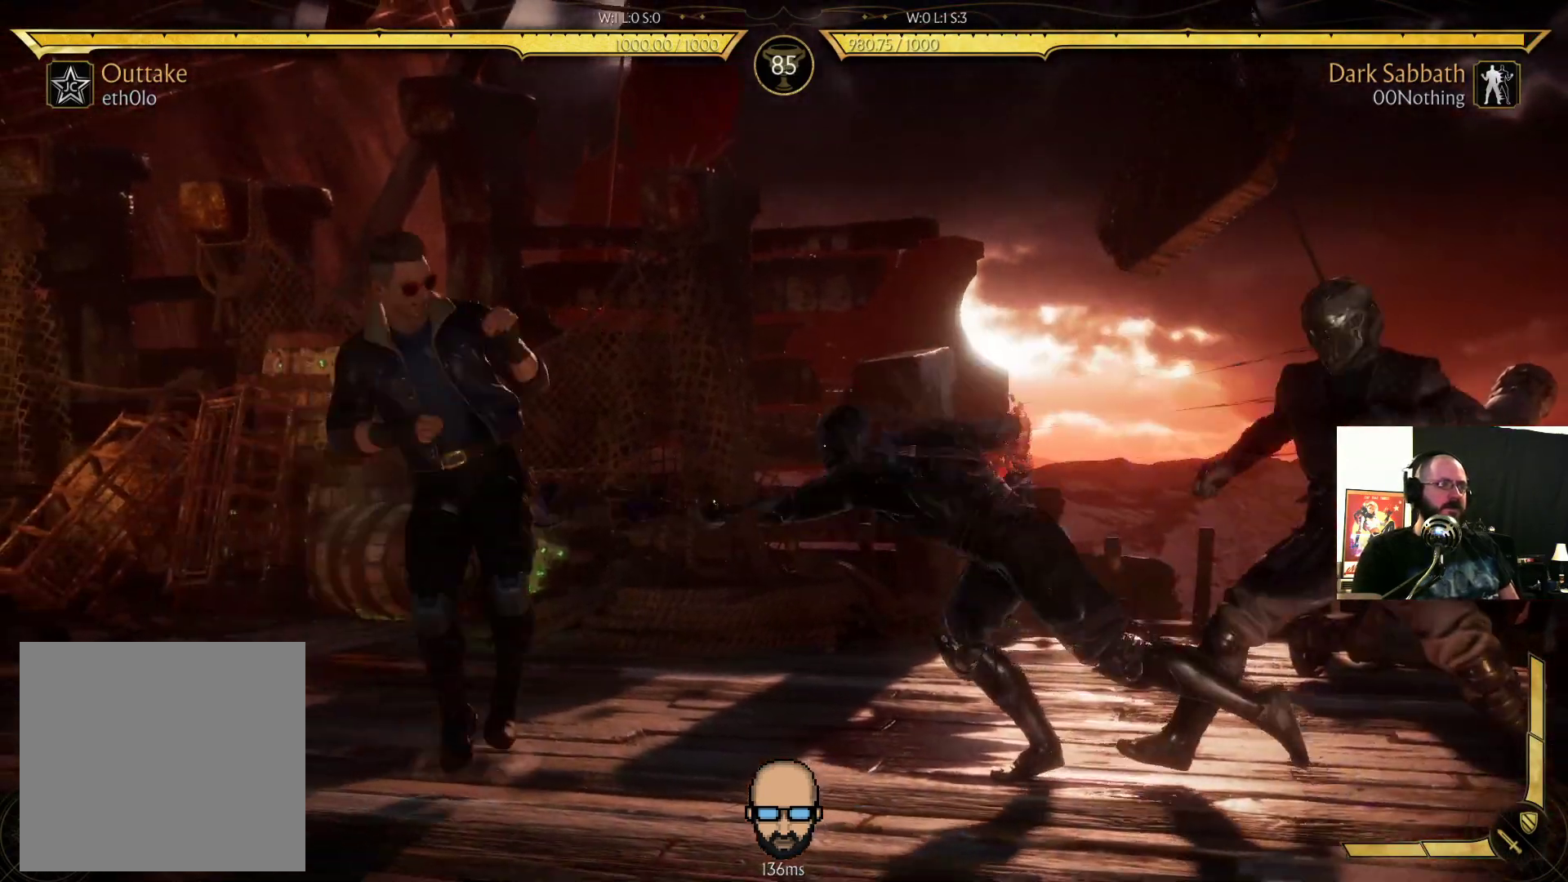
{"buttons": ["TRIANGLE"], "events": [[333, "DPAD_RIGHT", "up"], [400, "TRIANGLE", "down"], [467, "TRIANGLE", "up"], [500, "TRIANGLE", "down"]]}
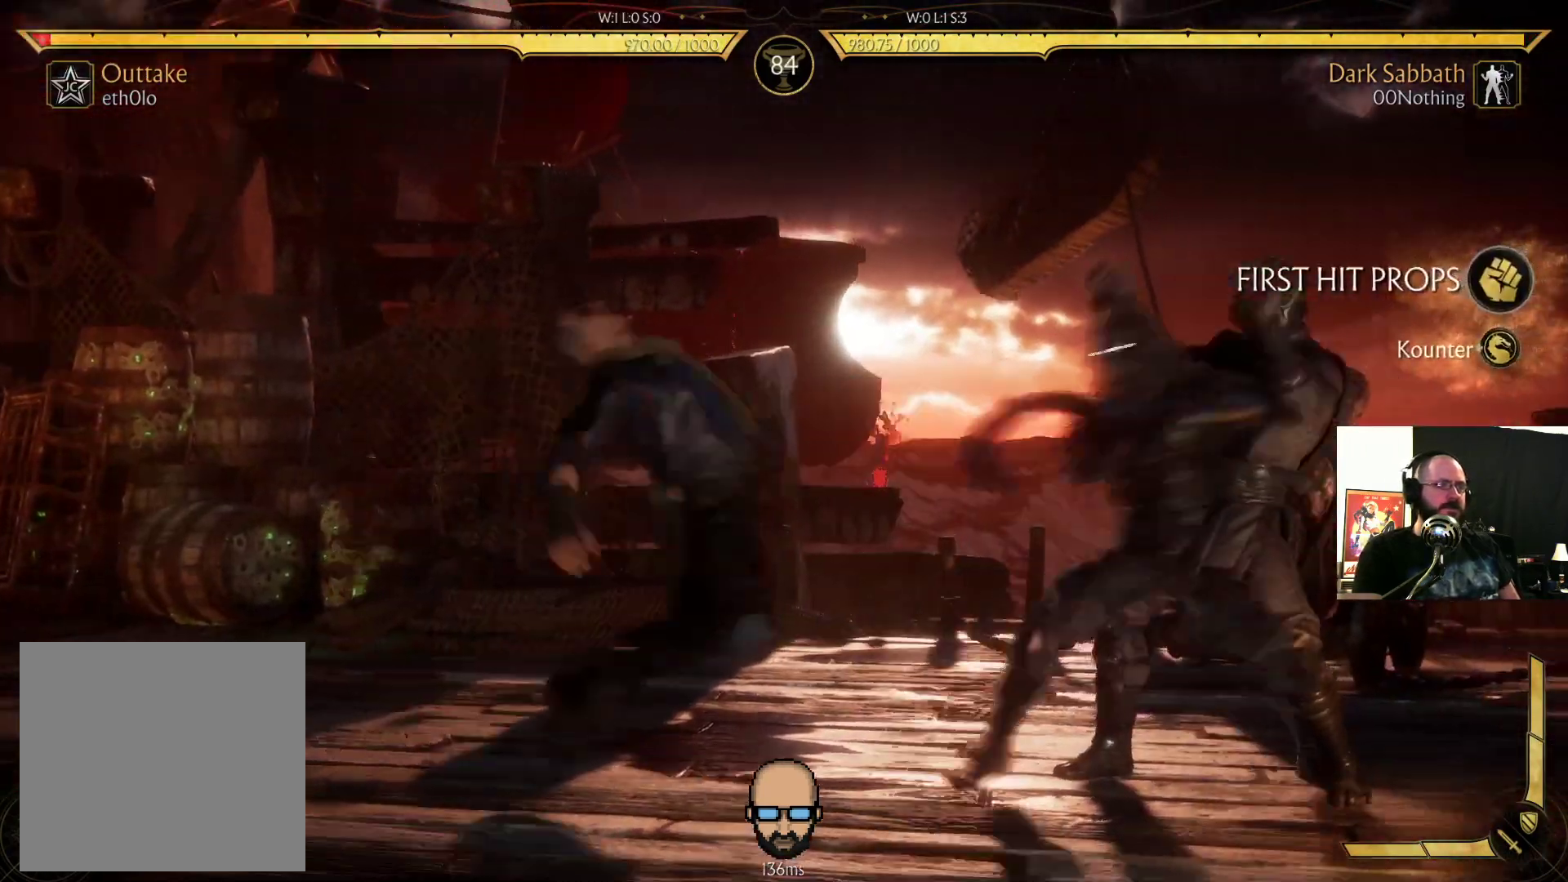
{"buttons": [], "events": [[100, "TRIANGLE", "up"], [167, "TRIANGLE", "down"], [233, "TRIANGLE", "up"], [267, "TRIANGLE", "down"], [367, "TRIANGLE", "up"], [400, "TRIANGLE", "down"], [500, "TRIANGLE", "up"]]}
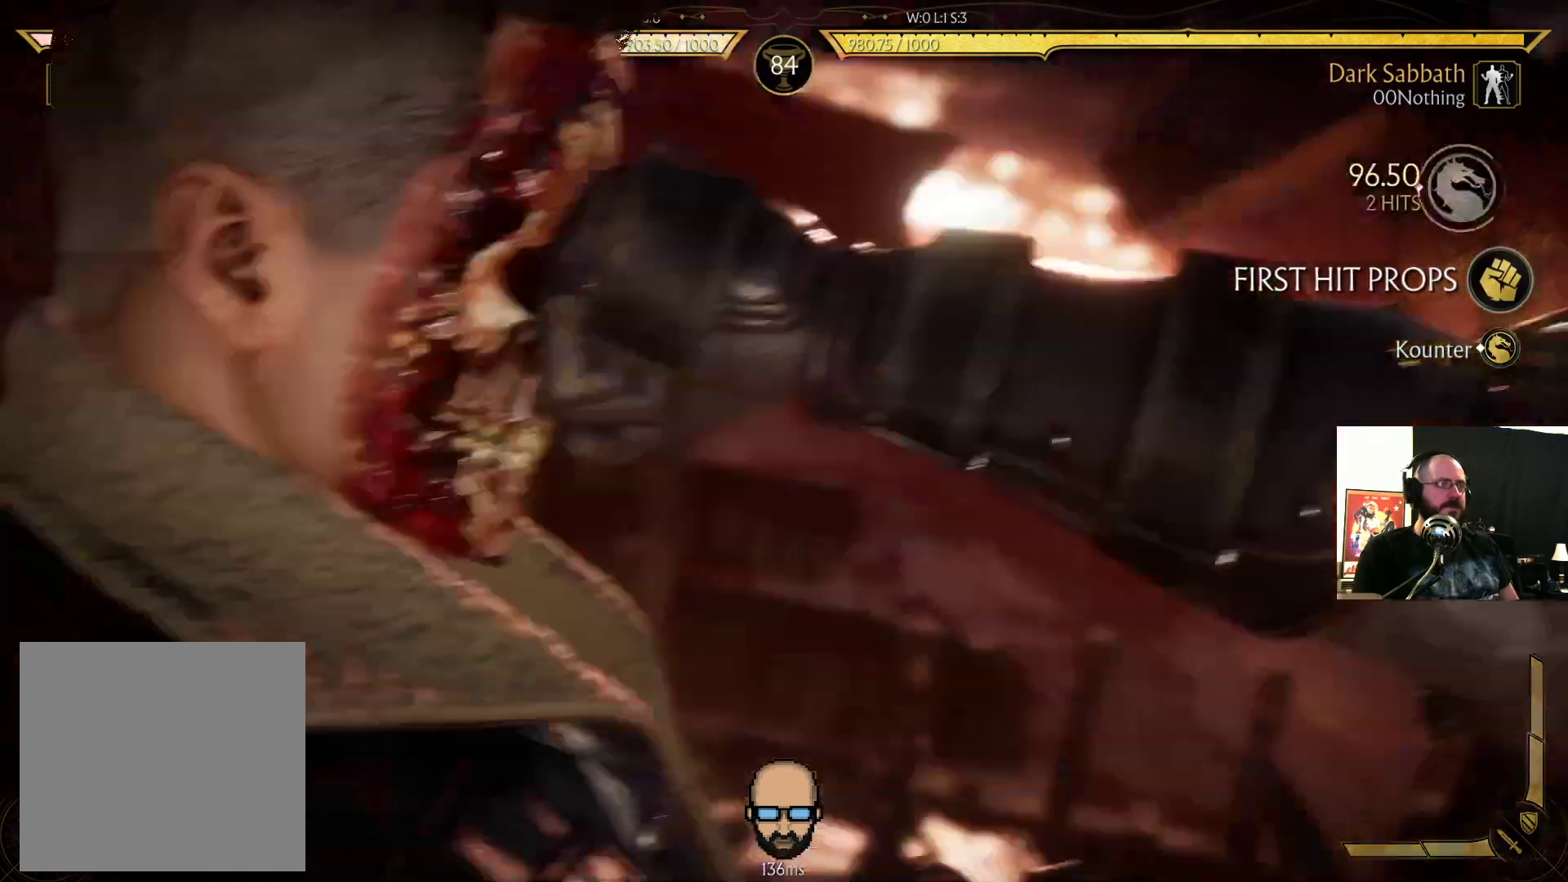
{"buttons": ["R2"], "events": [[467, "R2", "down"]]}
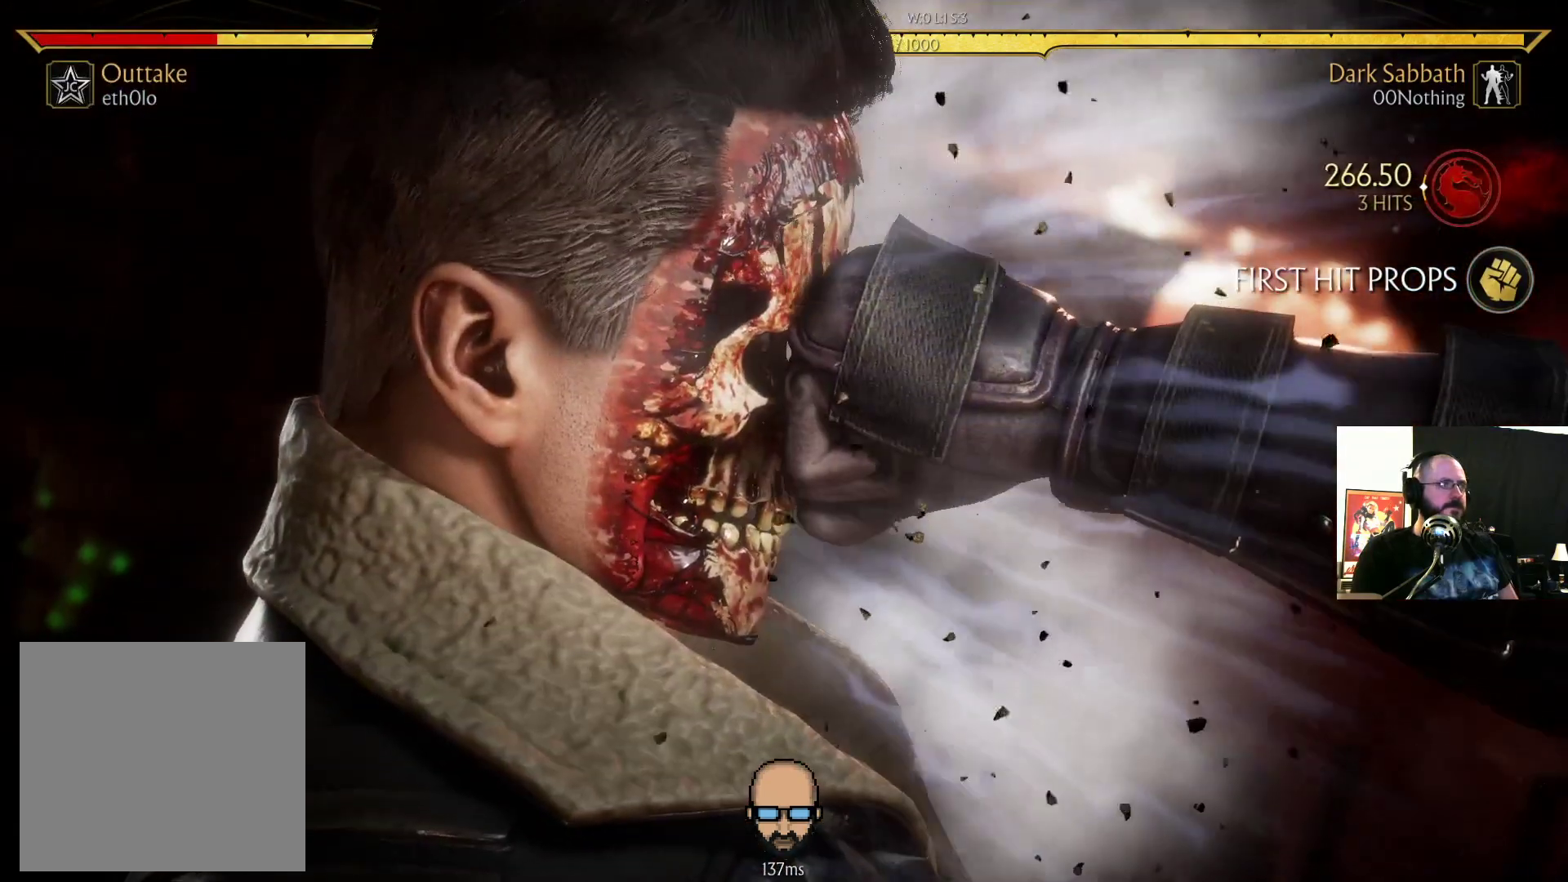
{"buttons": ["R2"], "events": []}
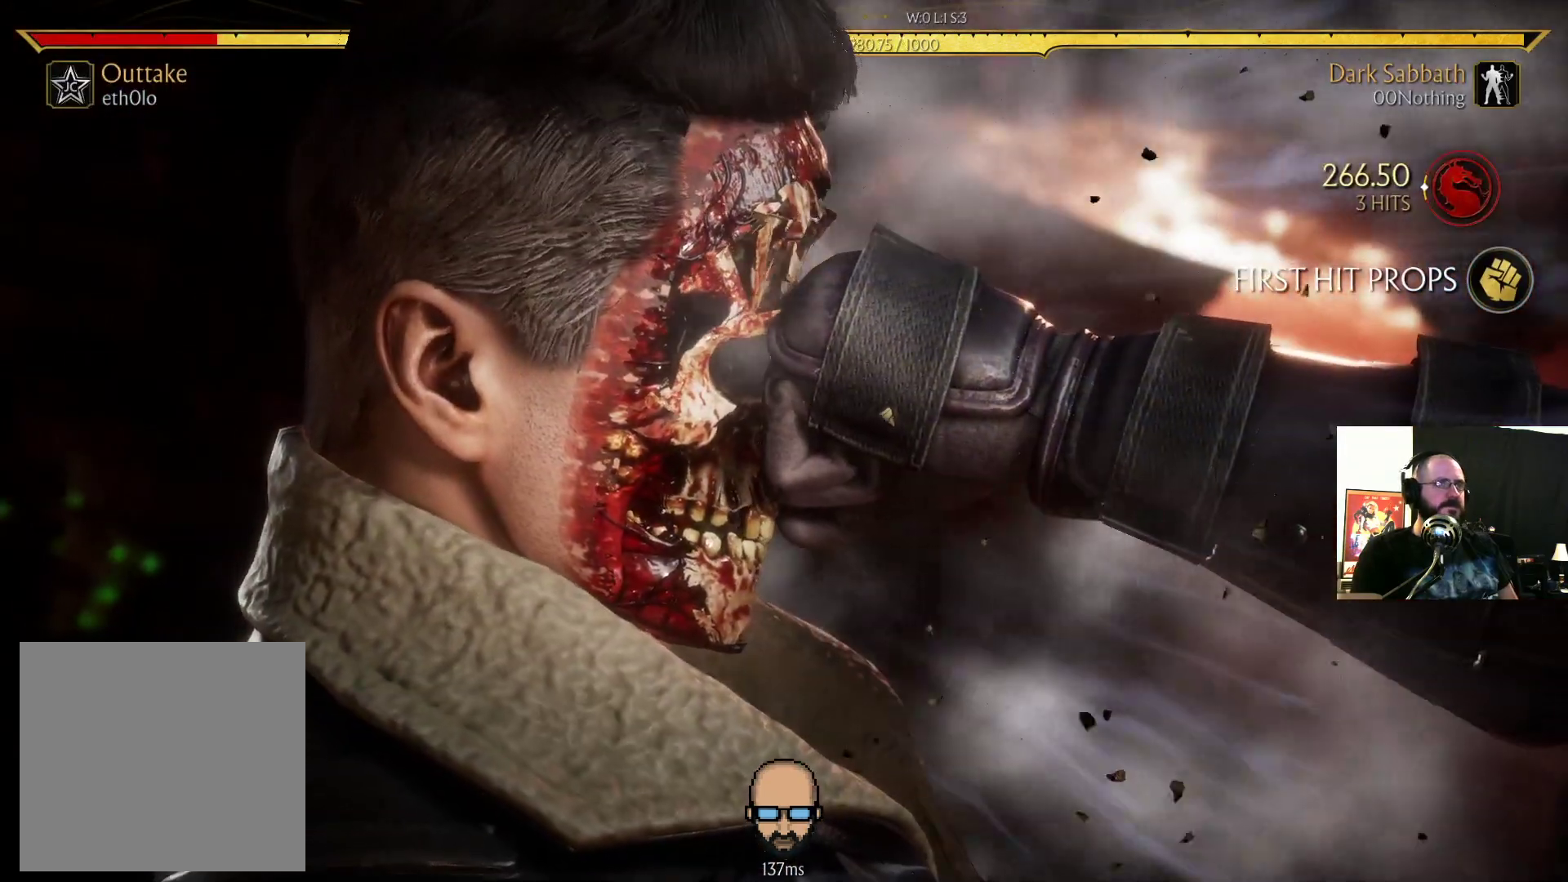
{"buttons": [], "events": [[467, "R2", "up"]]}
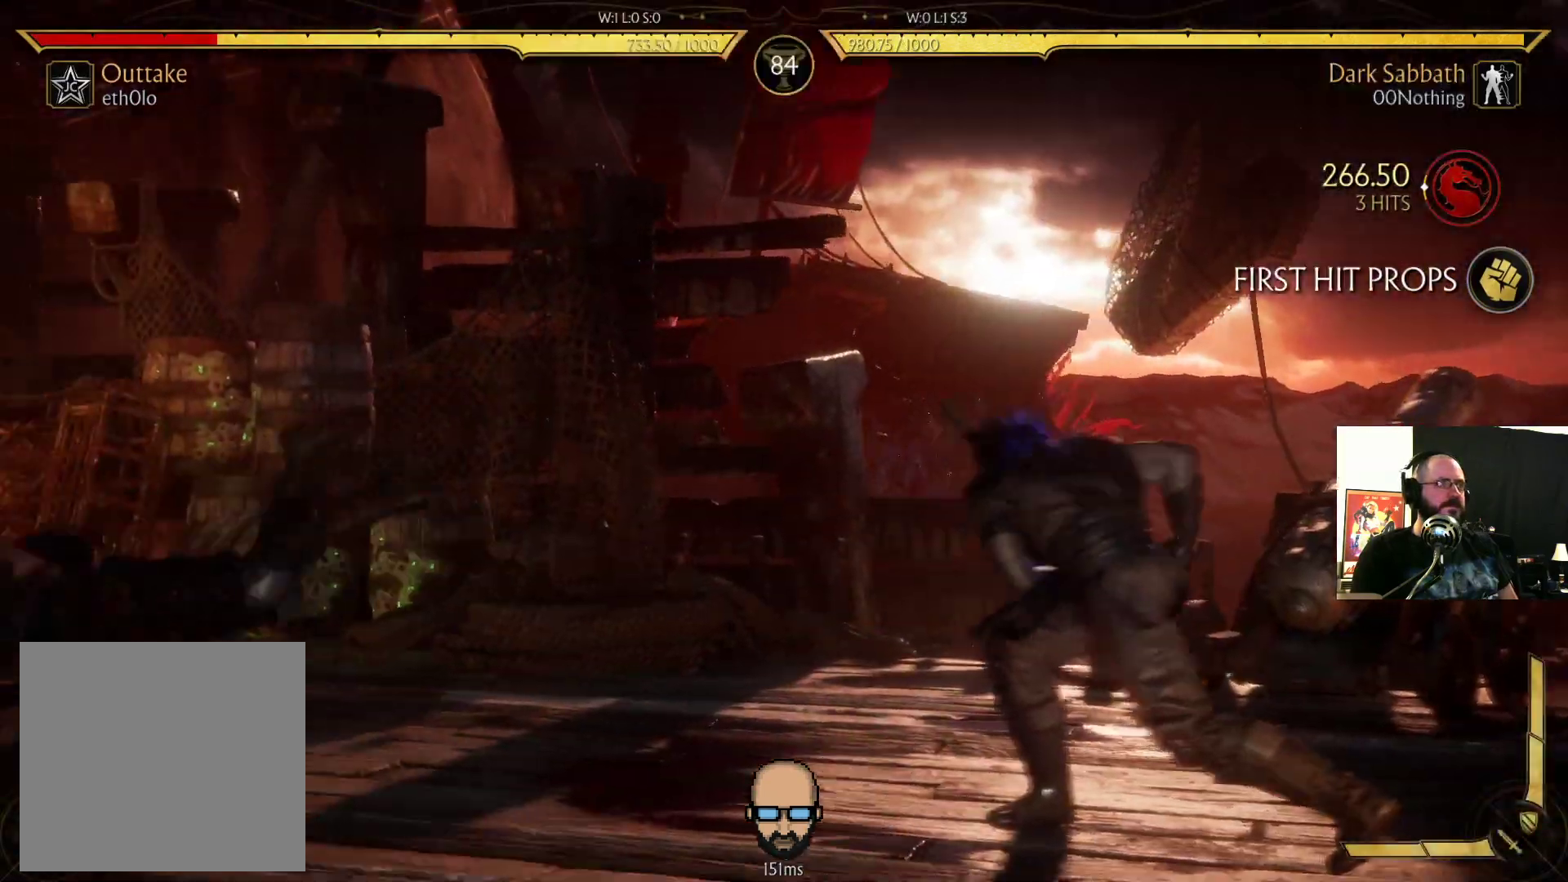
{"buttons": ["DPAD_LEFT"], "events": [[200, "DPAD_LEFT", "down"], [267, "DPAD_LEFT", "up"], [367, "DPAD_LEFT", "down"], [400, "DPAD_LEFT", "up"], [500, "DPAD_LEFT", "down"]]}
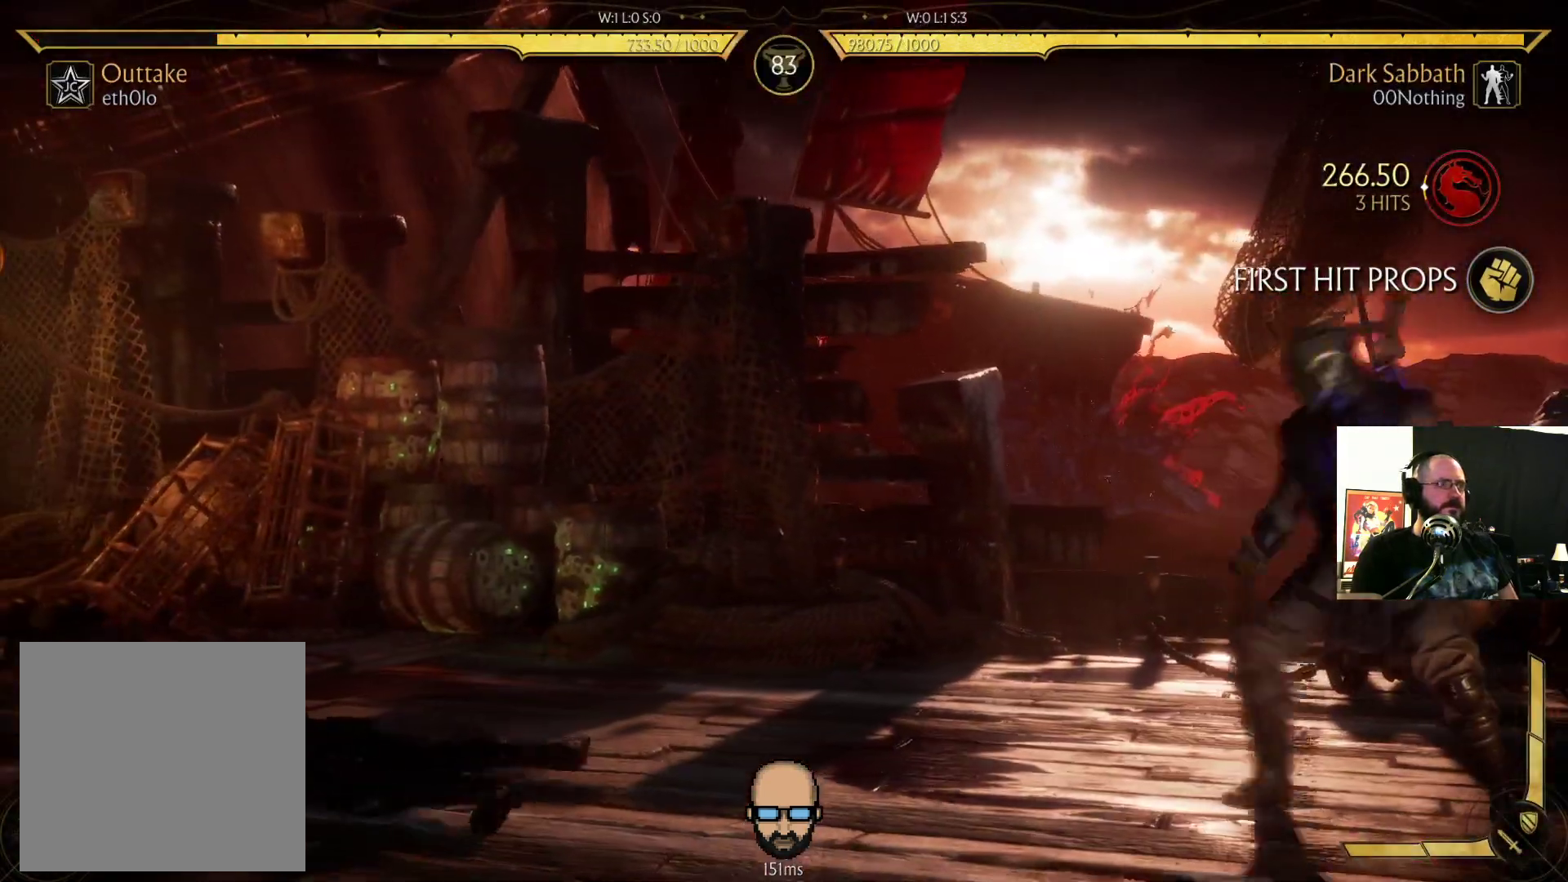
{"buttons": ["DPAD_UP", "DPAD_LEFT"], "events": [[67, "DPAD_LEFT", "up"], [167, "DPAD_LEFT", "down"], [300, "DPAD_UP", "down"]]}
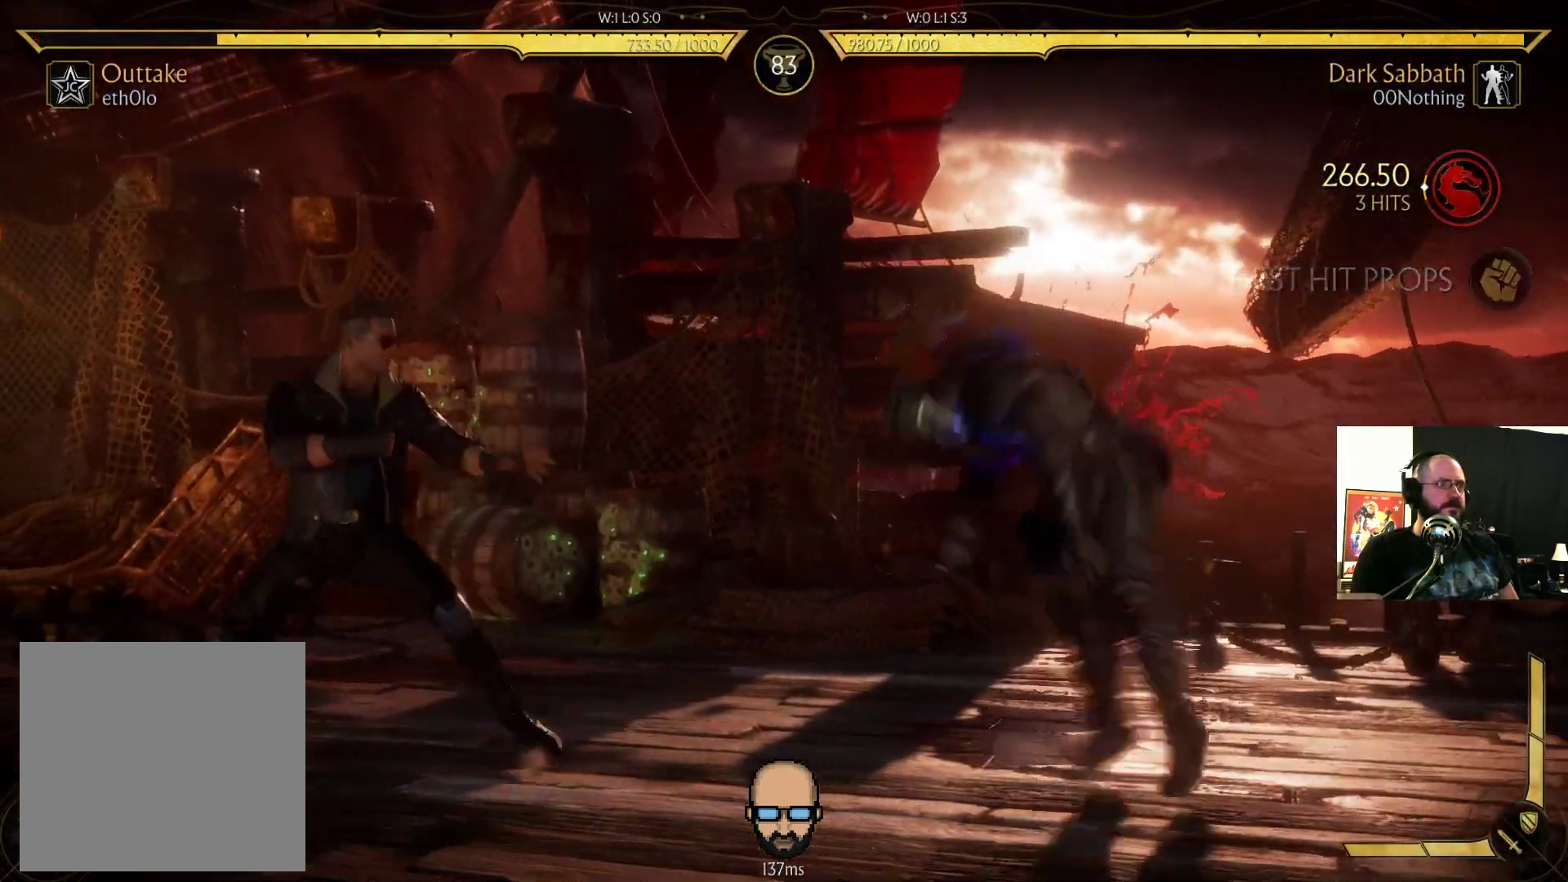
{"buttons": ["R2", "DPAD_DOWN", "DPAD_RIGHT"], "events": [[133, "DPAD_UP", "up"], [300, "DPAD_LEFT", "up"], [467, "DPAD_DOWN", "down"], [467, "DPAD_RIGHT", "down"], [467, "R2", "down"]]}
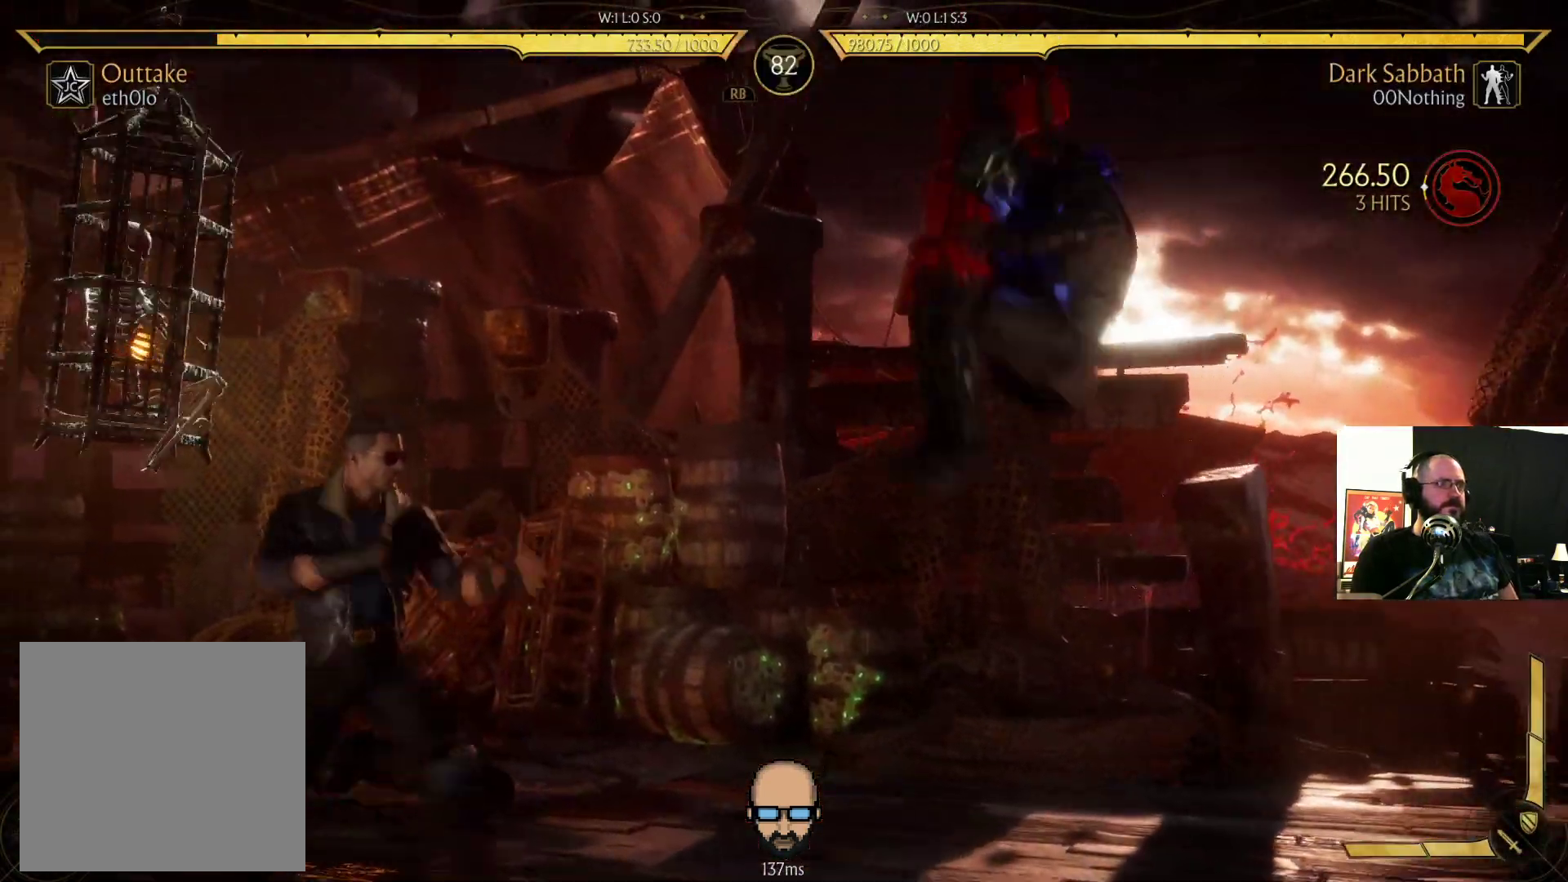
{"buttons": ["R2", "DPAD_RIGHT"], "events": [[333, "DPAD_DOWN", "up"]]}
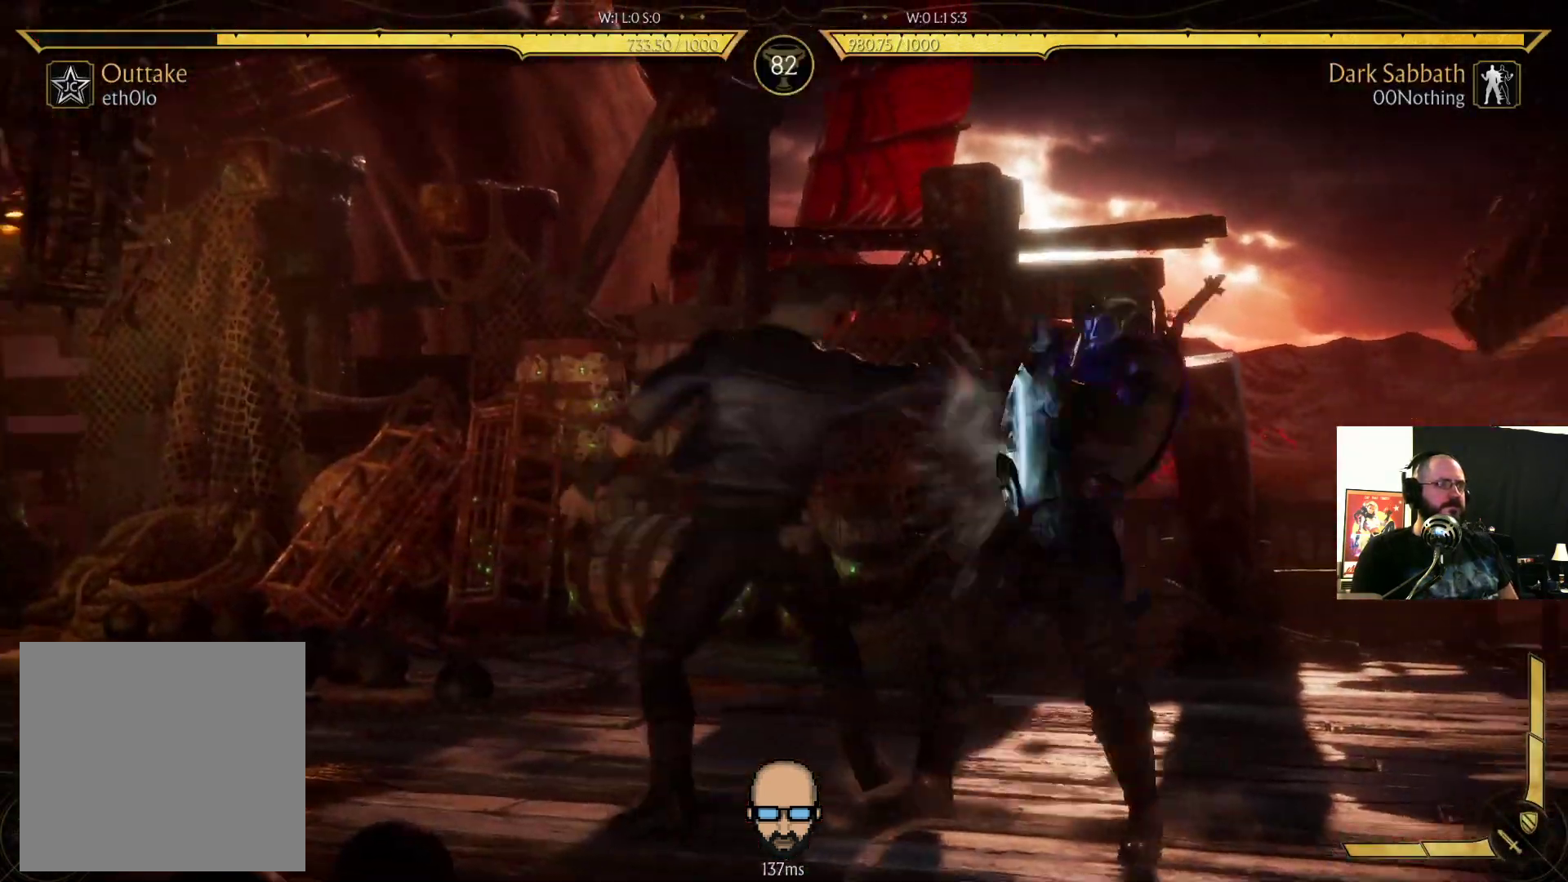
{"buttons": ["R2", "DPAD_DOWN", "DPAD_RIGHT"], "events": [[400, "DPAD_DOWN", "down"]]}
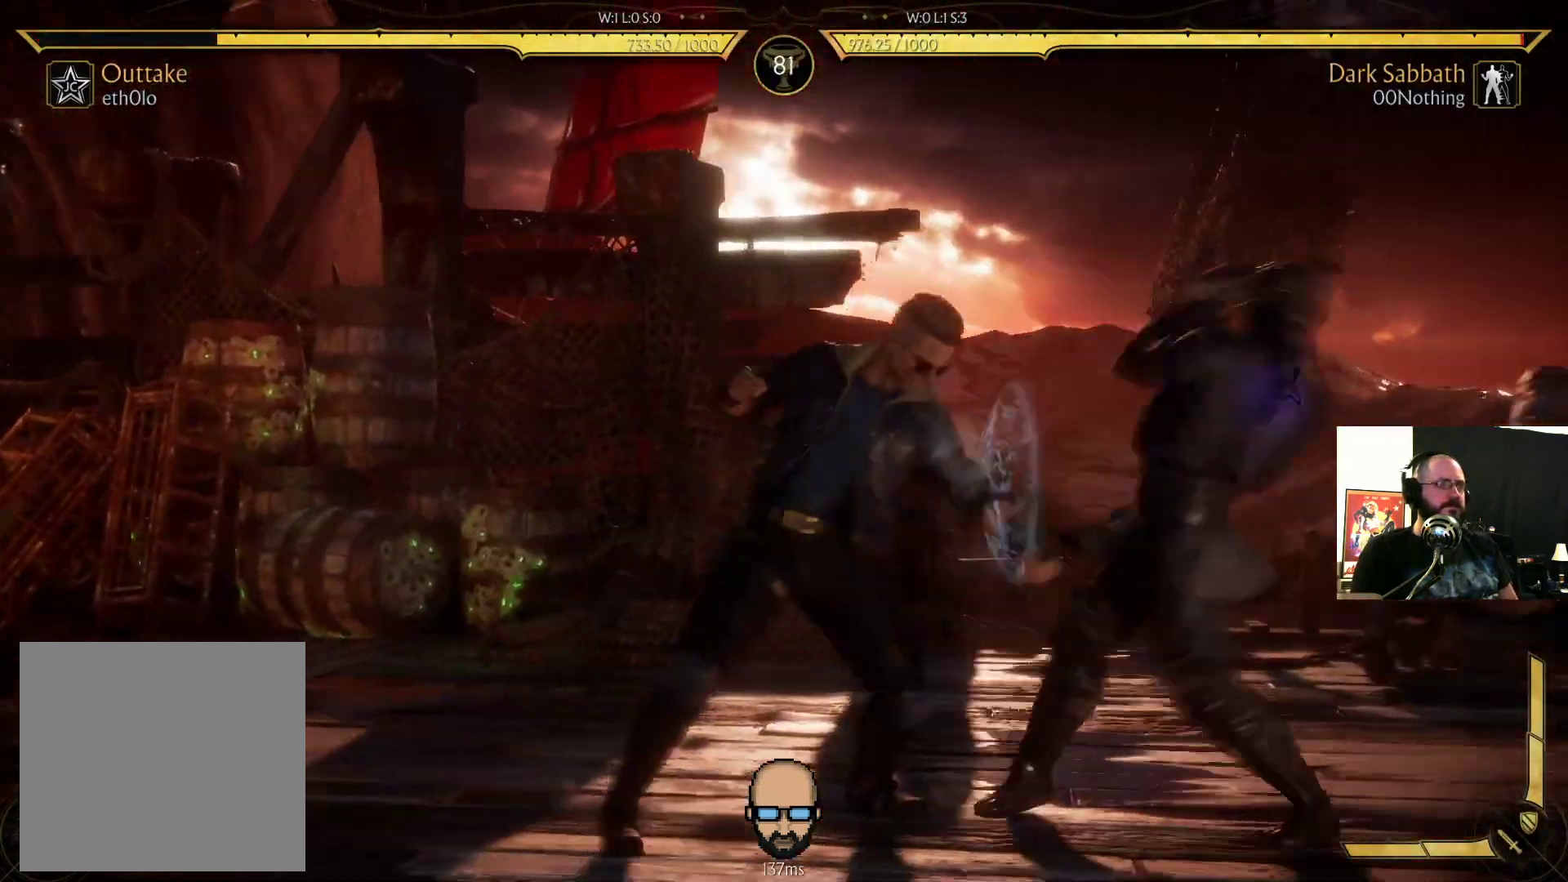
{"buttons": ["R2", "DPAD_DOWN", "DPAD_RIGHT"], "events": []}
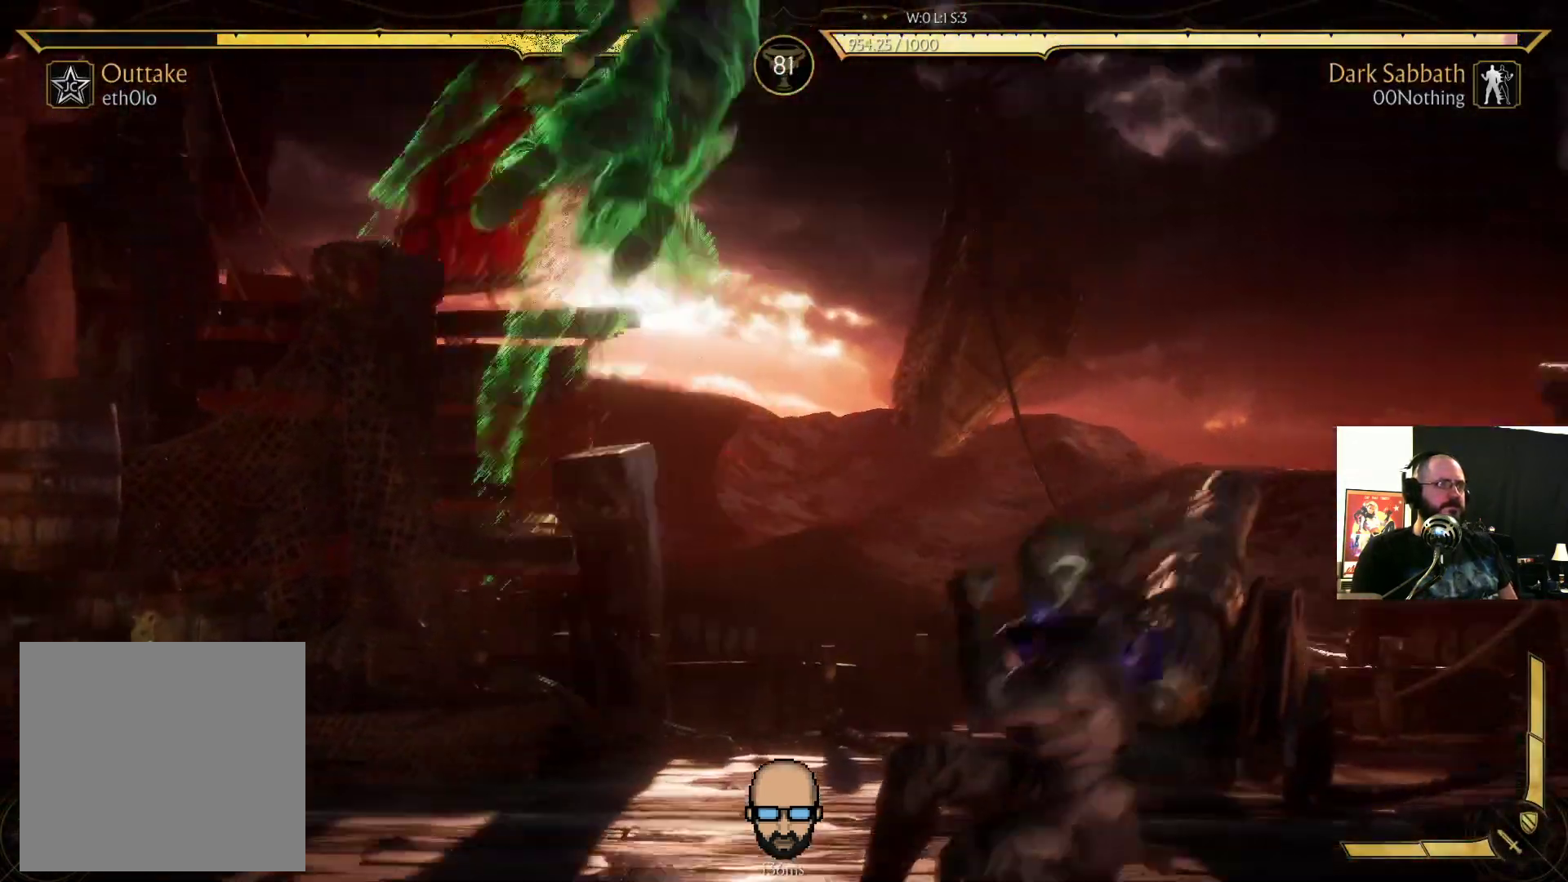
{"buttons": ["R2"], "events": [[367, "DPAD_DOWN", "up"], [367, "DPAD_RIGHT", "up"]]}
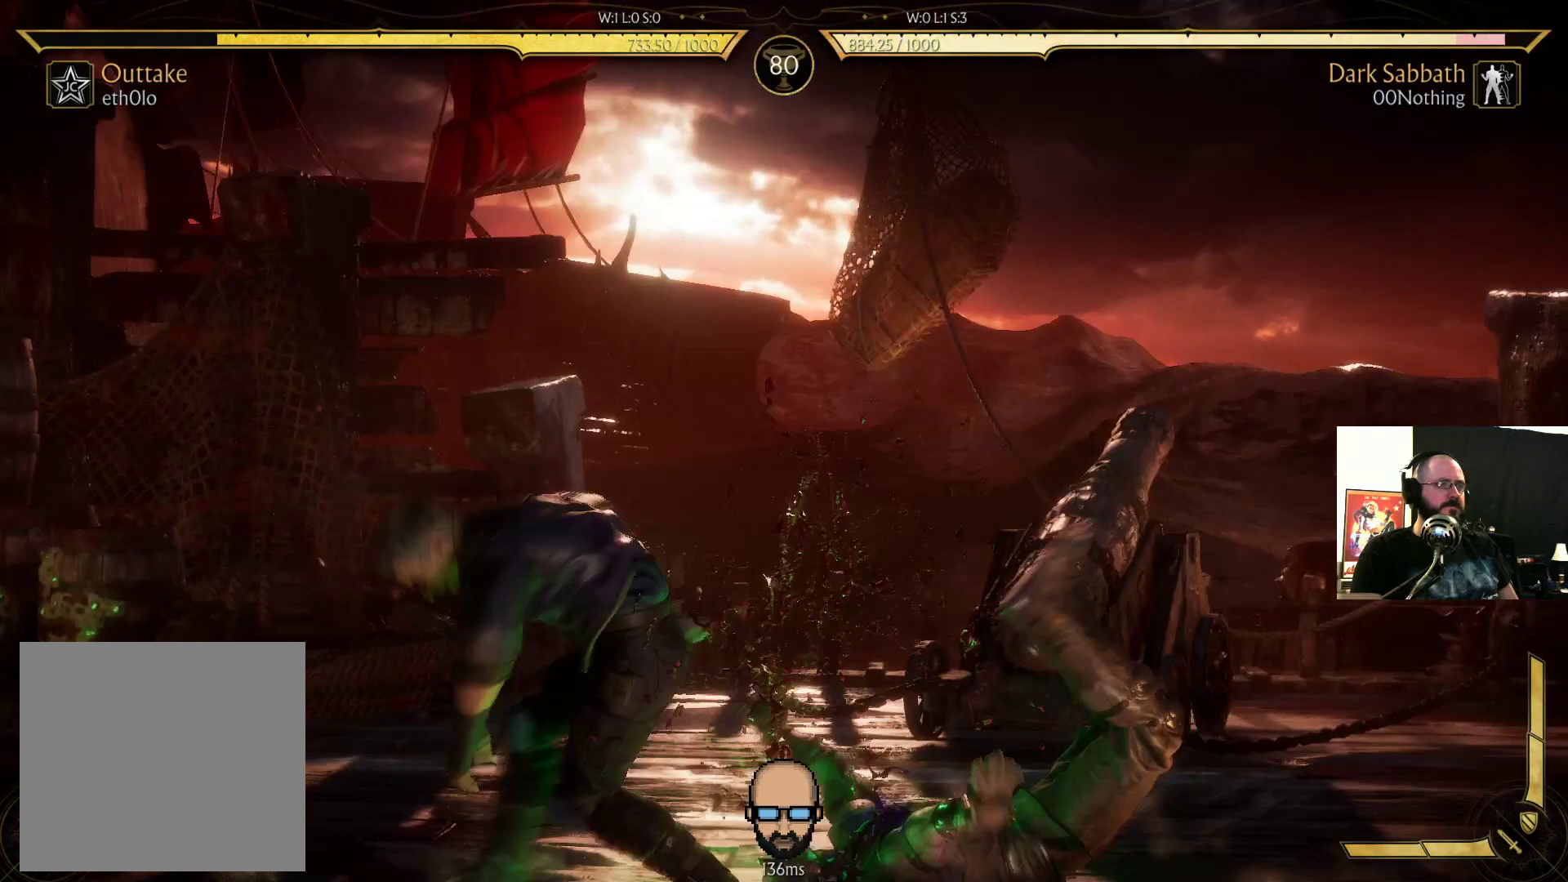
{"buttons": ["CROSS", "DPAD_UP"], "events": [[333, "R2", "up"], [467, "CROSS", "down"], [467, "DPAD_UP", "down"]]}
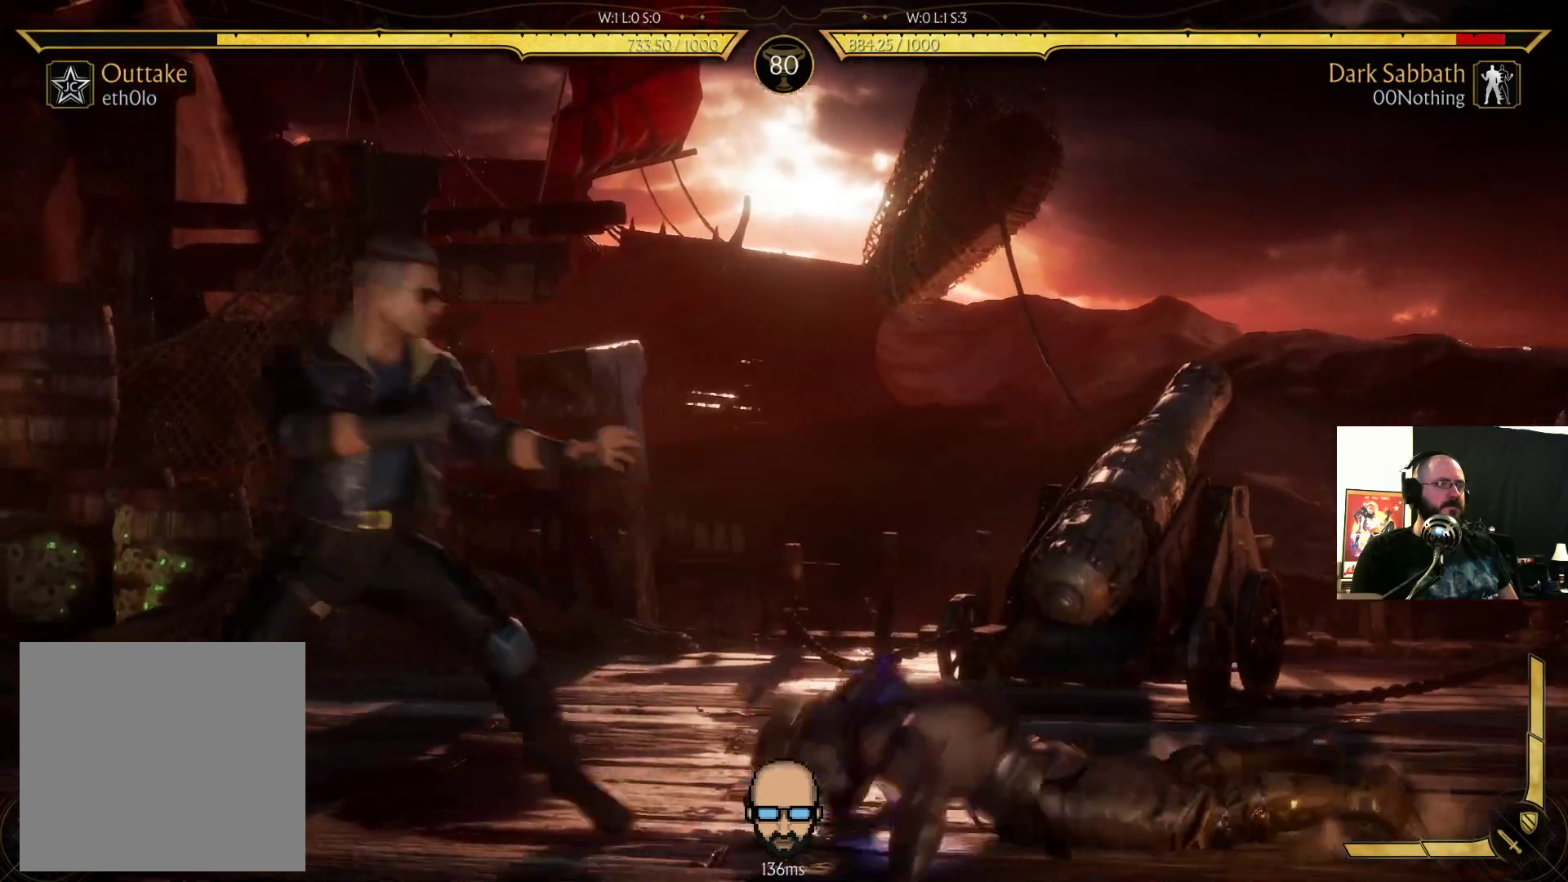
{"buttons": ["R2", "DPAD_DOWN", "DPAD_RIGHT"], "events": [[33, "DPAD_RIGHT", "down"], [33, "DPAD_UP", "up"], [67, "CROSS", "up"], [67, "DPAD_RIGHT", "up"], [267, "R2", "down"], [300, "DPAD_RIGHT", "down"], [333, "DPAD_DOWN", "down"]]}